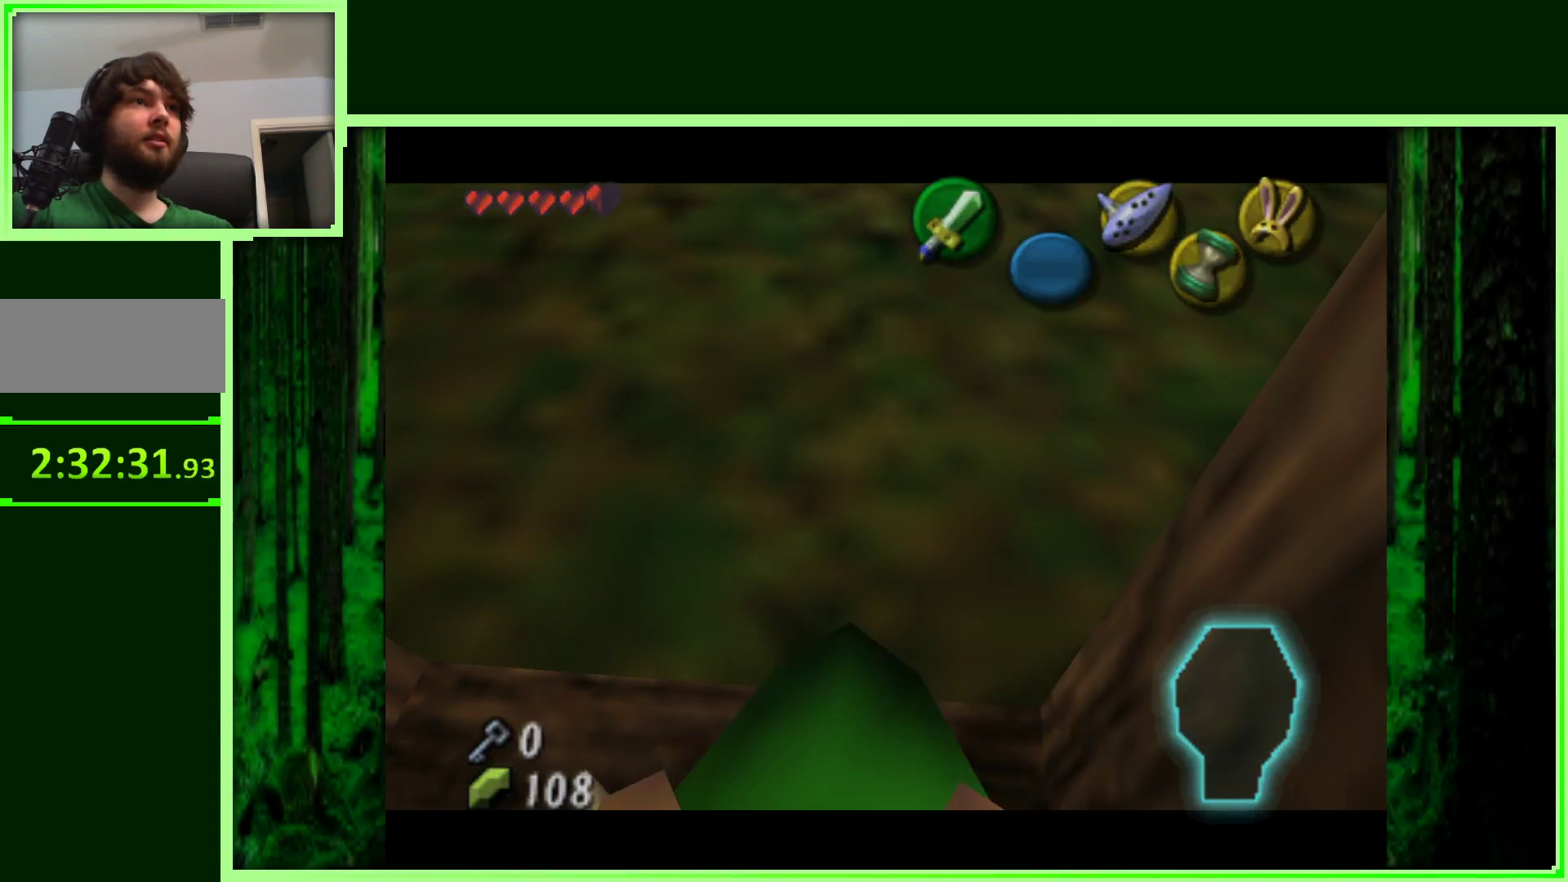
Gameplay with a controller (Nintendo layout); each line is a JSON object with the inputs held at the frame after it (dt_ms = milliseconds from this image to that frame). "events" lists button and stick changes between this image and that frame as [ms after this image, input, new state], when the widget could be followed in between. Not read: B L3 R3.
{"dt_ms": 500, "buttons": [], "left_stick": "center", "events": []}
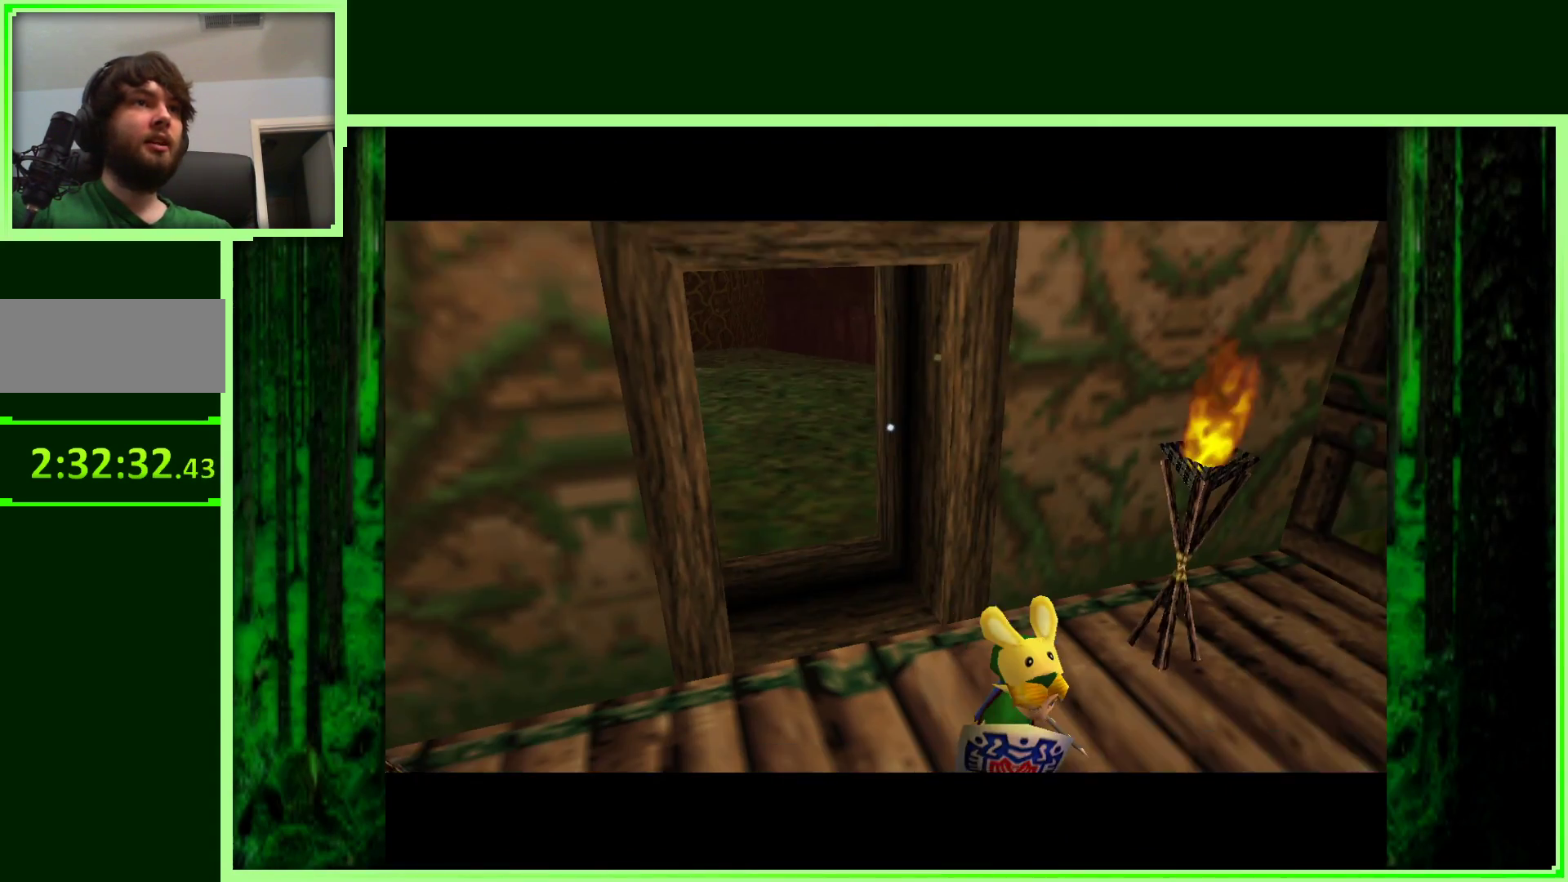
{"dt_ms": 500, "buttons": [], "left_stick": "center", "events": []}
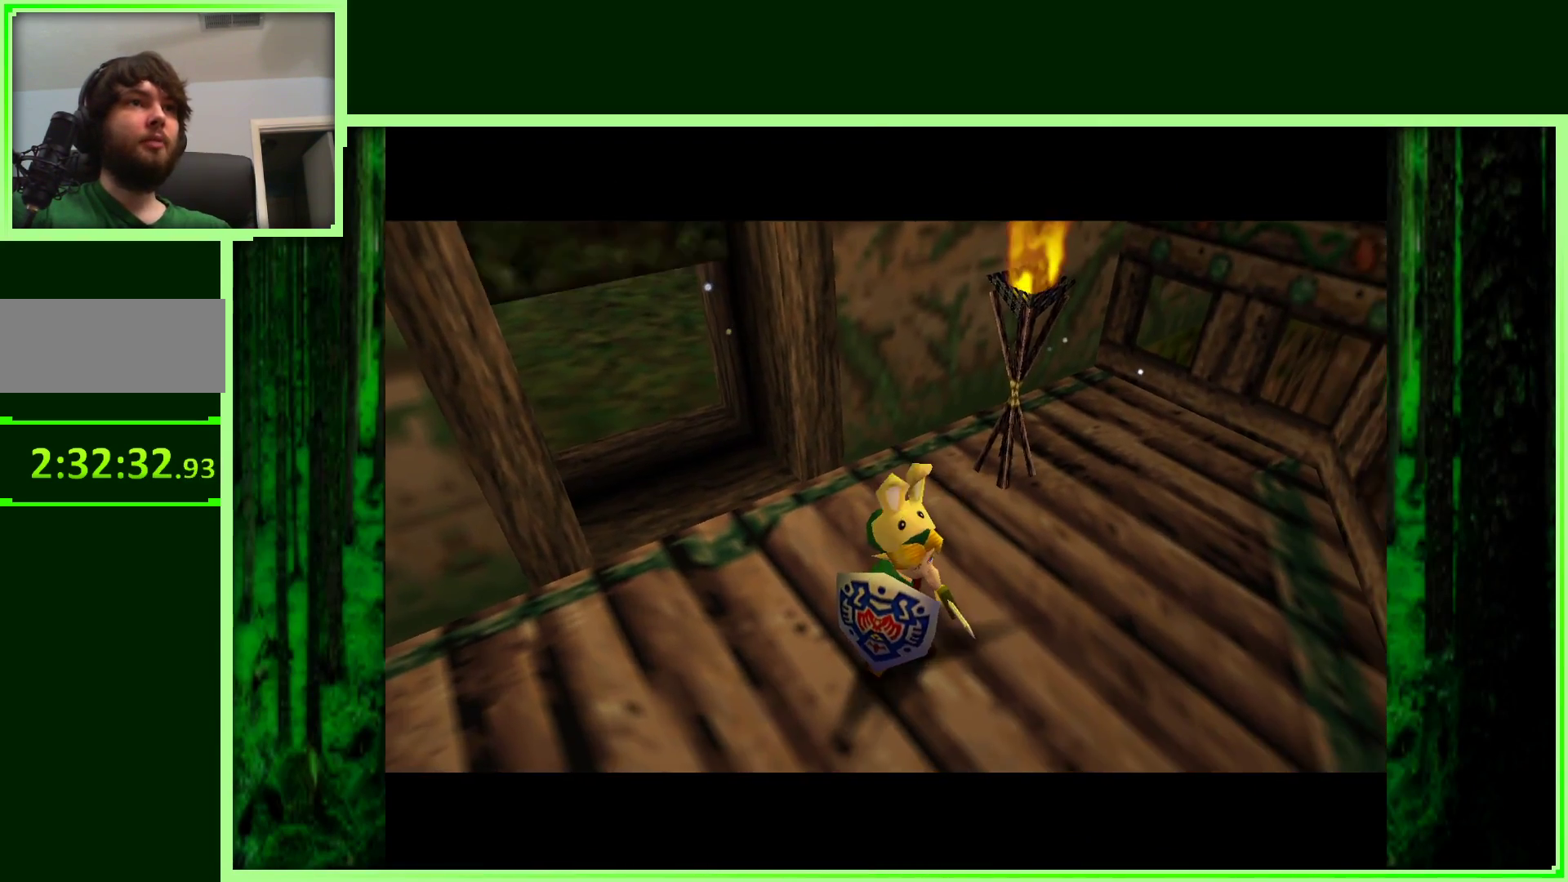
{"dt_ms": 500, "buttons": [], "left_stick": "center", "events": []}
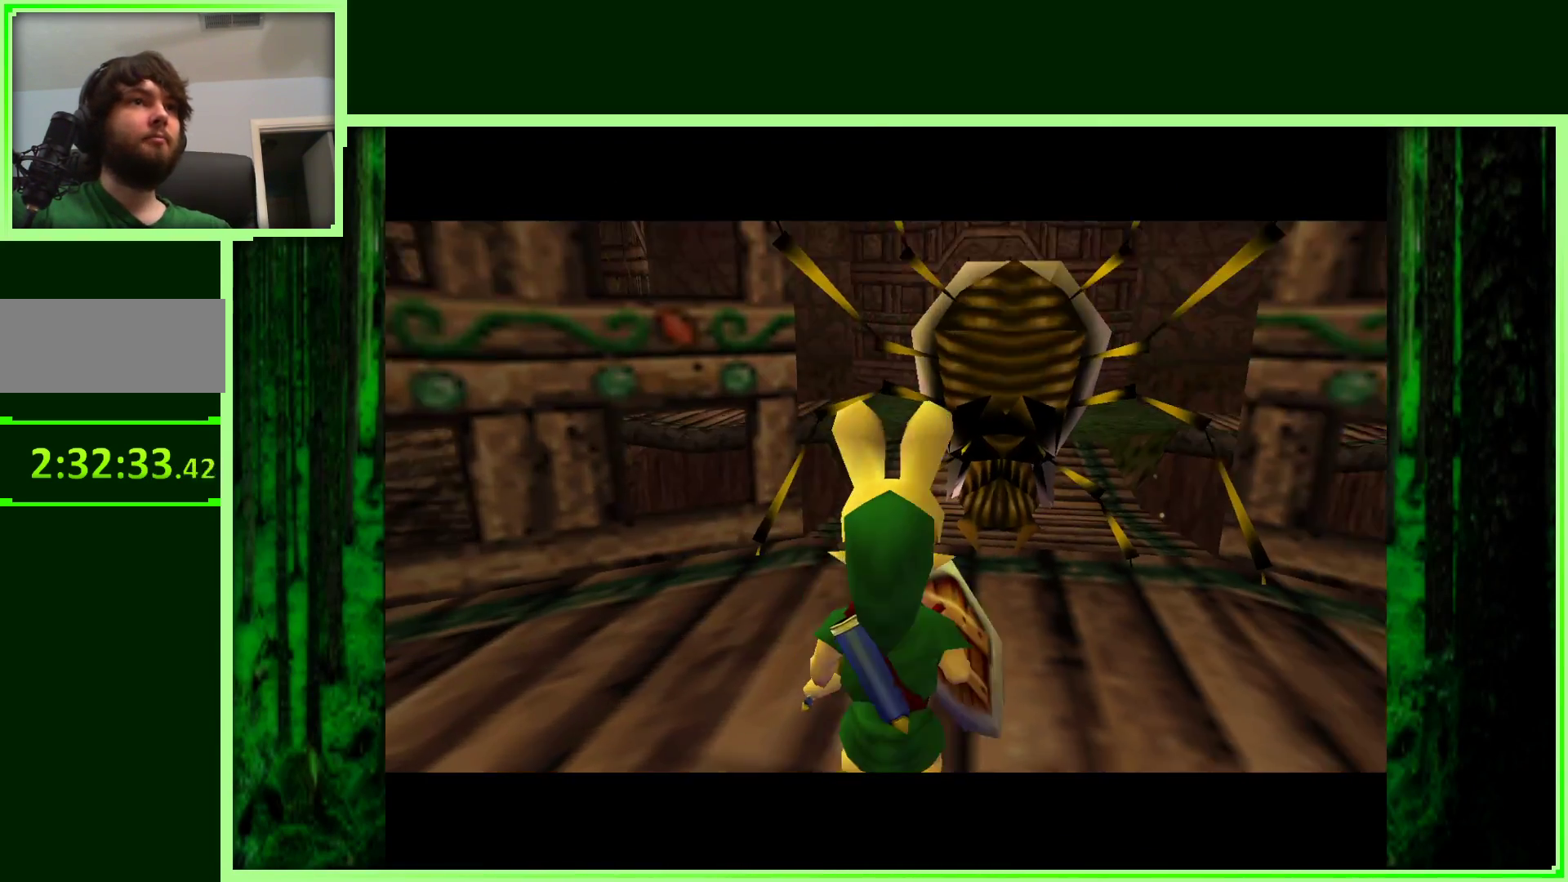
{"dt_ms": 500, "buttons": [], "left_stick": "center", "events": []}
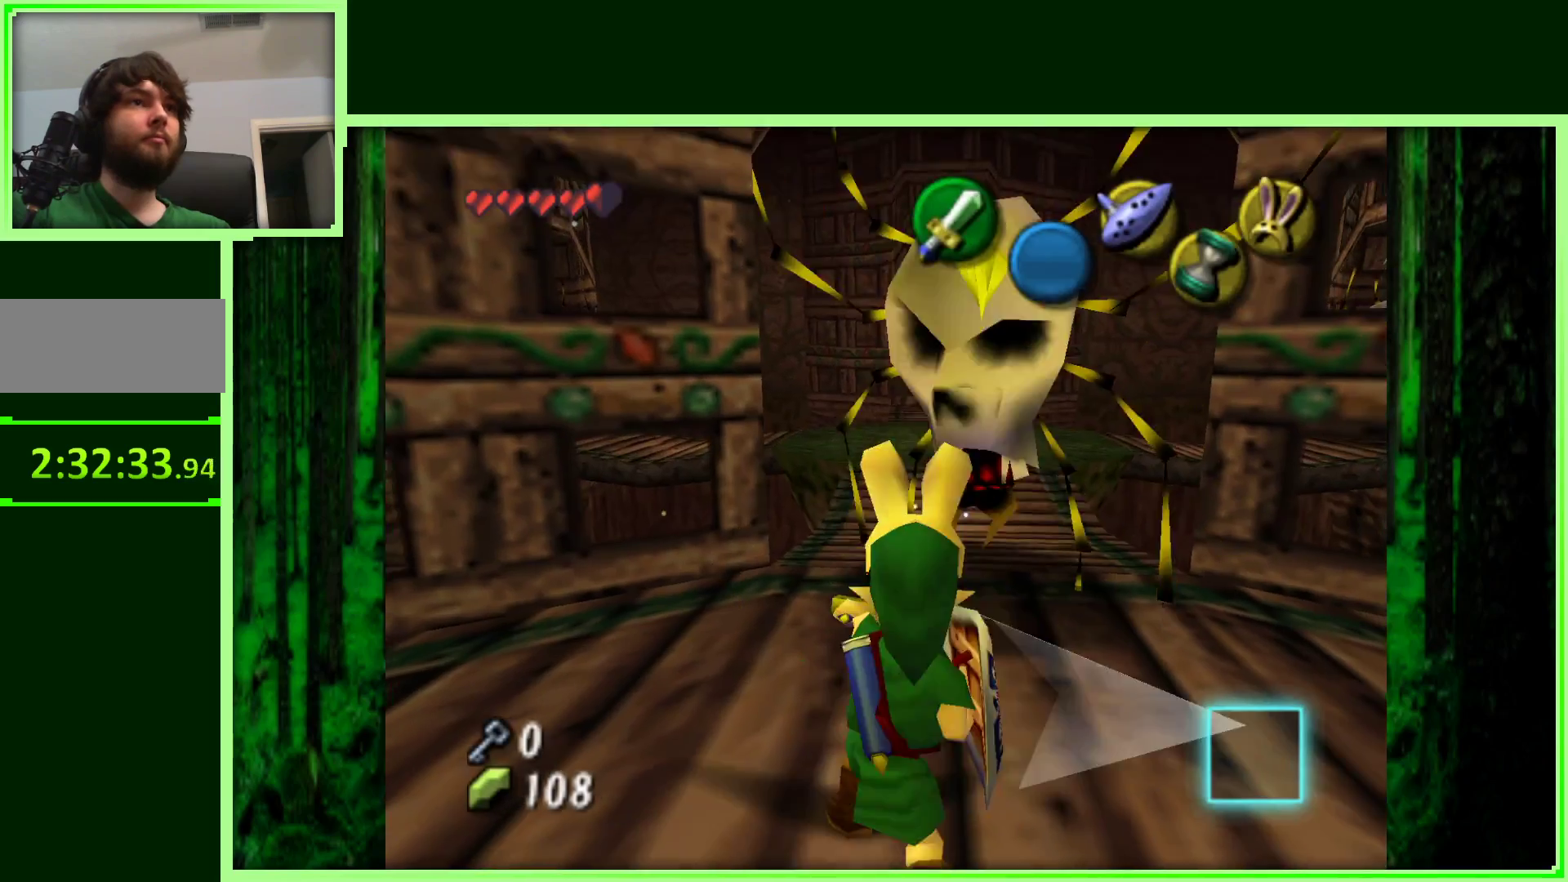
{"dt_ms": 500, "buttons": [], "left_stick": "down", "events": [[267, "left_stick", "down"]]}
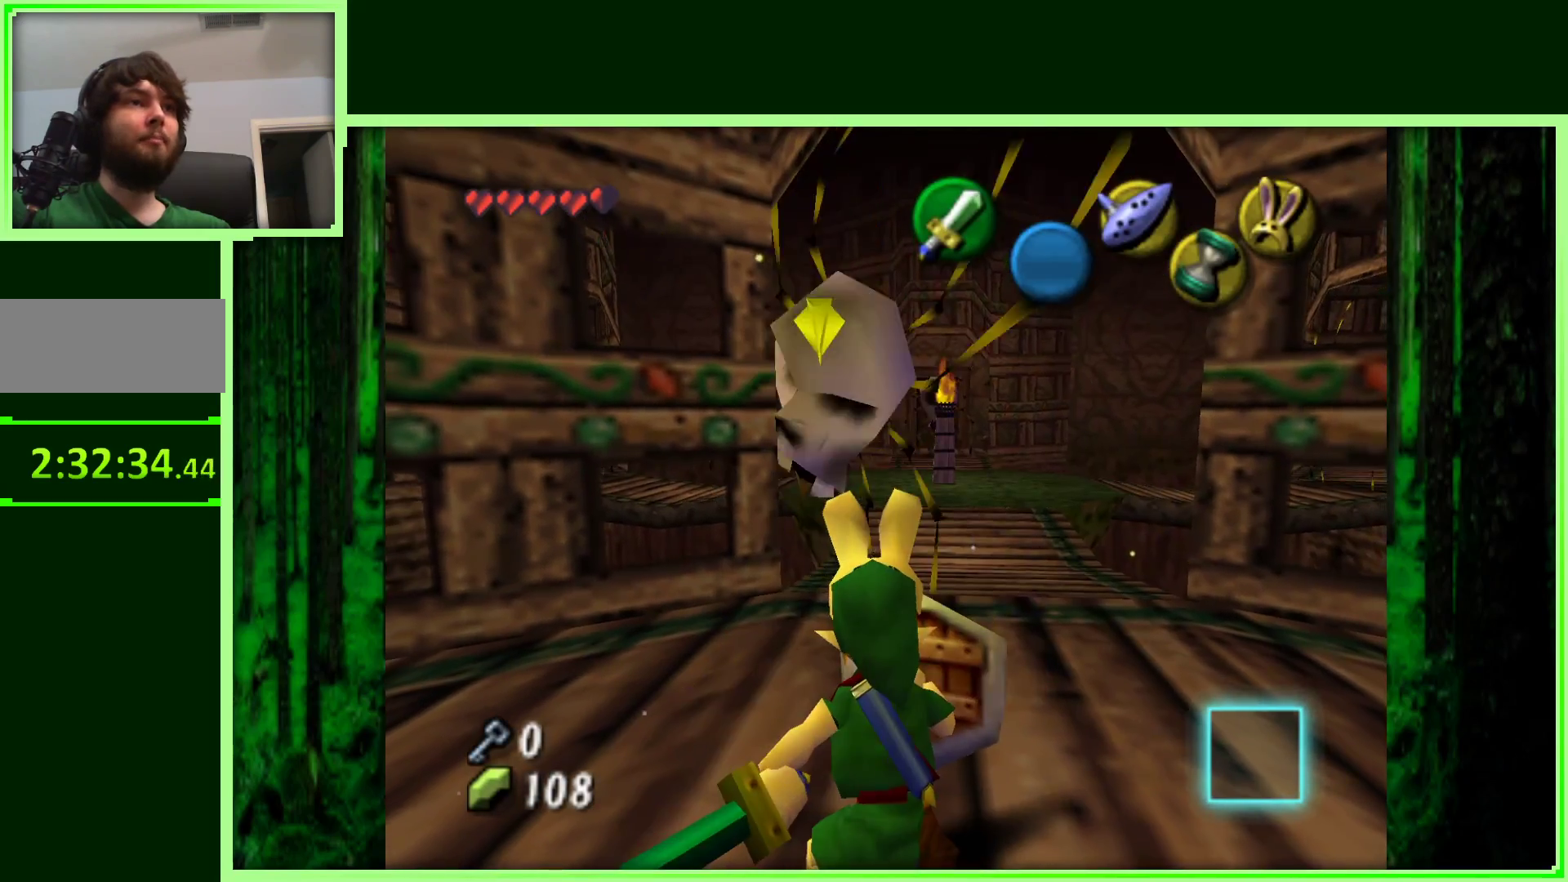
{"dt_ms": 1000, "buttons": [], "left_stick": "center"}
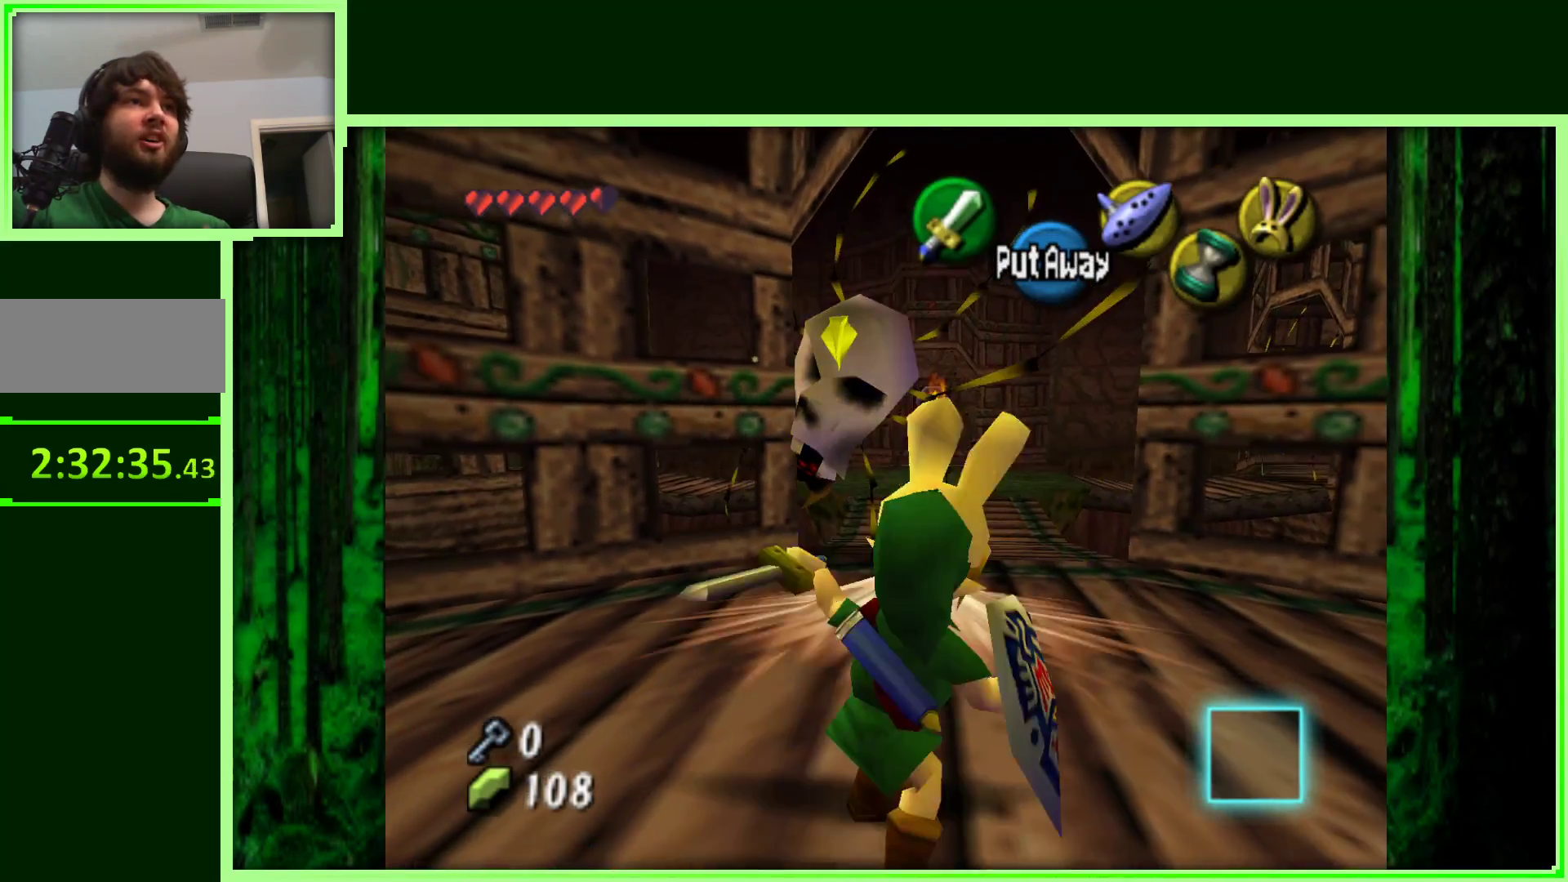
{"dt_ms": 500, "buttons": [], "left_stick": "center", "events": []}
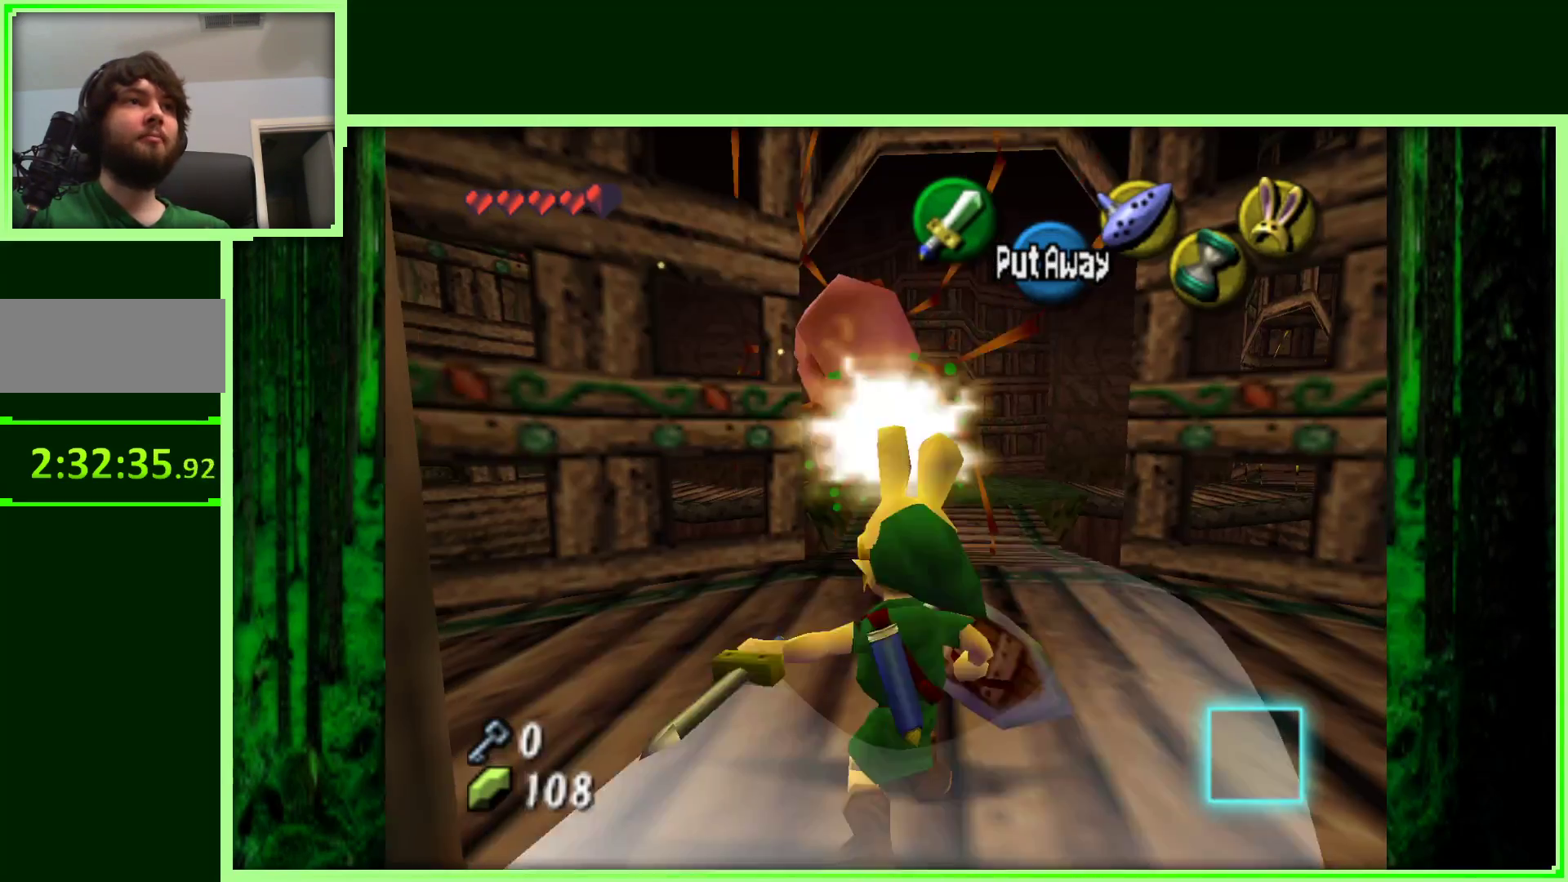
{"dt_ms": 500, "buttons": [], "left_stick": "center", "events": [[83, "left_stick", "up"], [450, "left_stick", "center"]]}
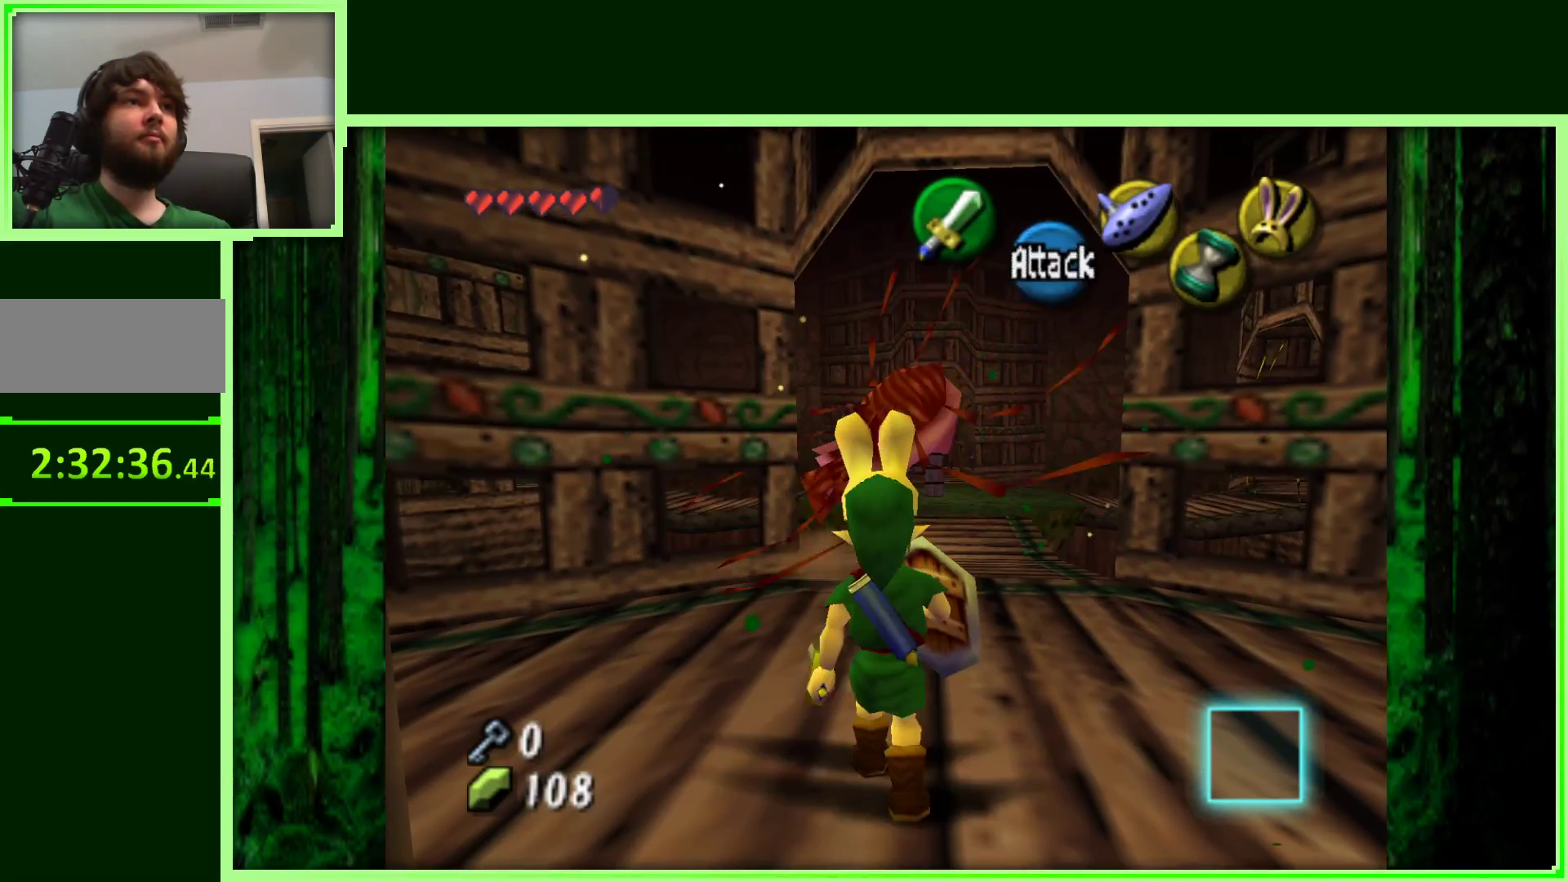
{"dt_ms": 500, "buttons": [], "left_stick": "up", "events": [[167, "left_stick", "up"]]}
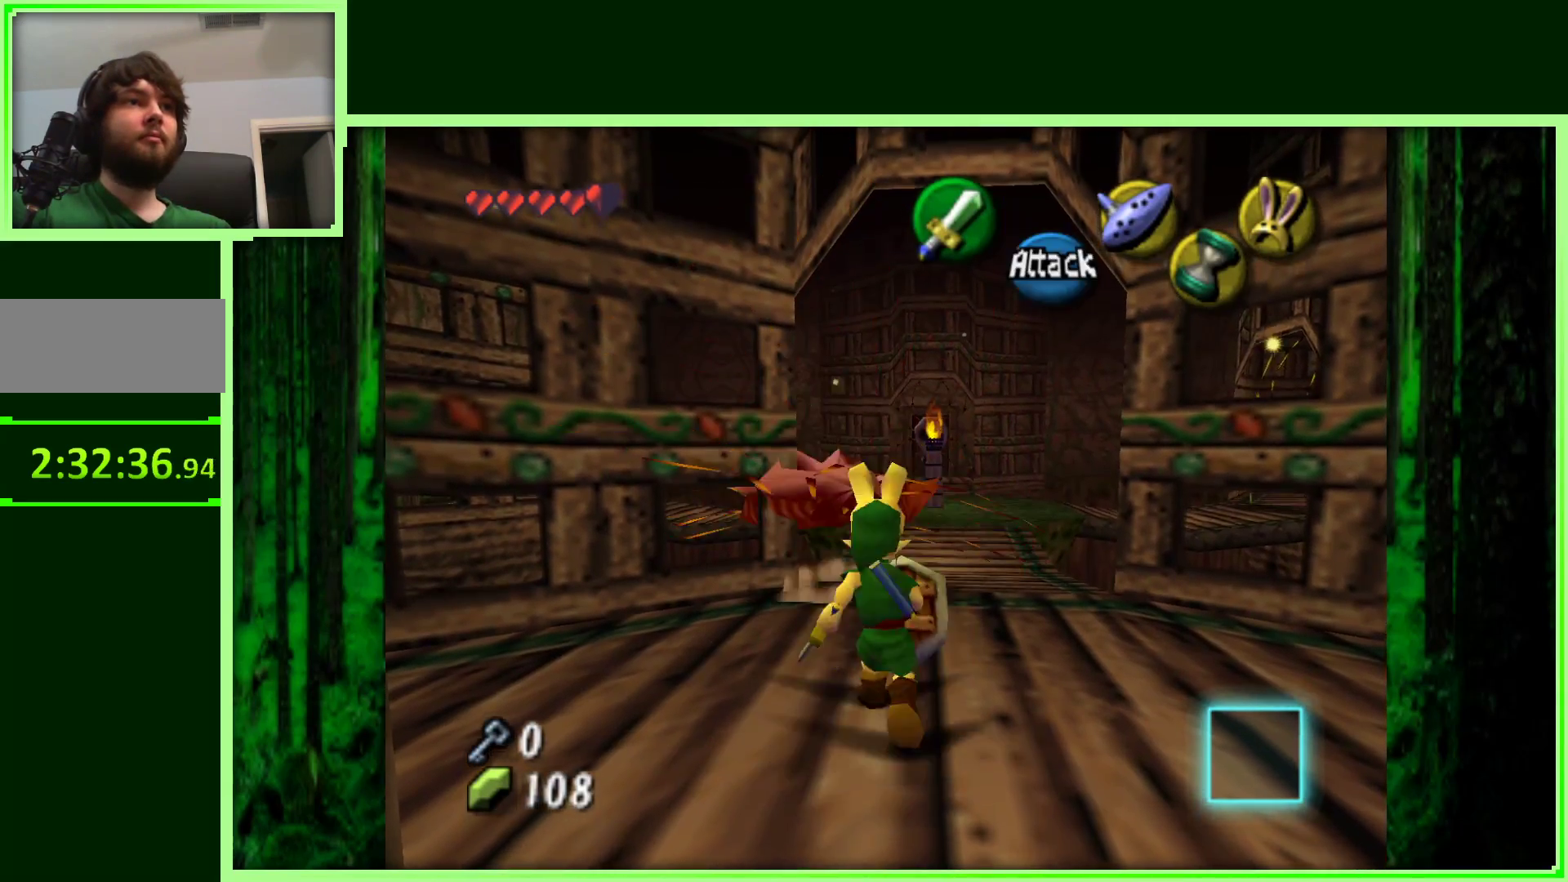
{"dt_ms": 500, "buttons": [], "left_stick": "center", "events": [[67, "left_stick", "center"]]}
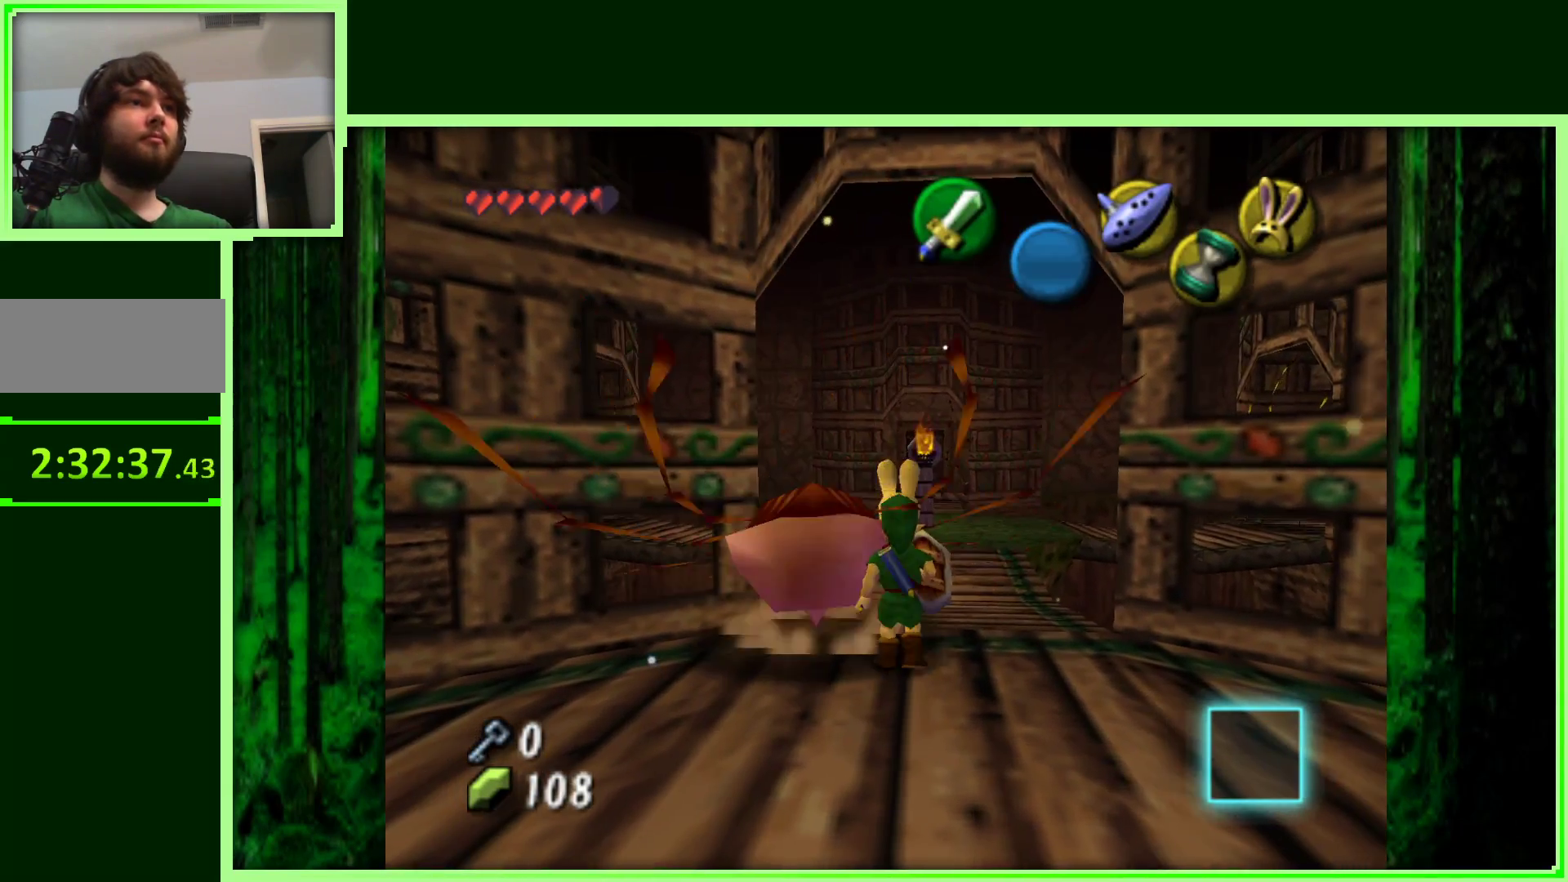
{"dt_ms": 500, "buttons": [], "left_stick": "center", "events": []}
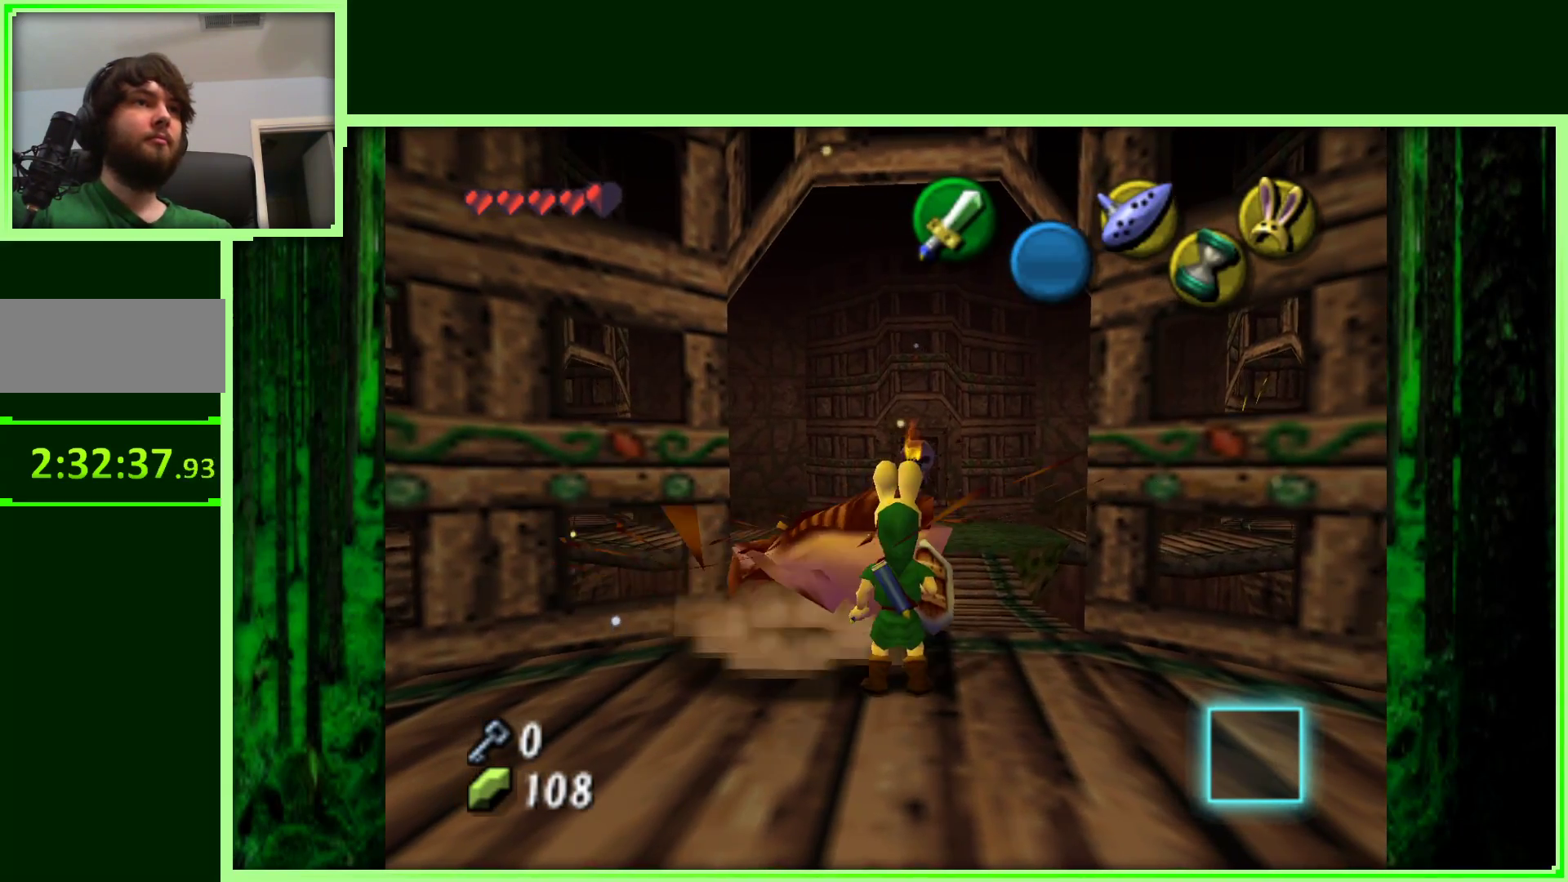
{"dt_ms": 500, "buttons": [], "left_stick": "center", "events": [[133, "left_stick", "up-left"], [300, "left_stick", "center"]]}
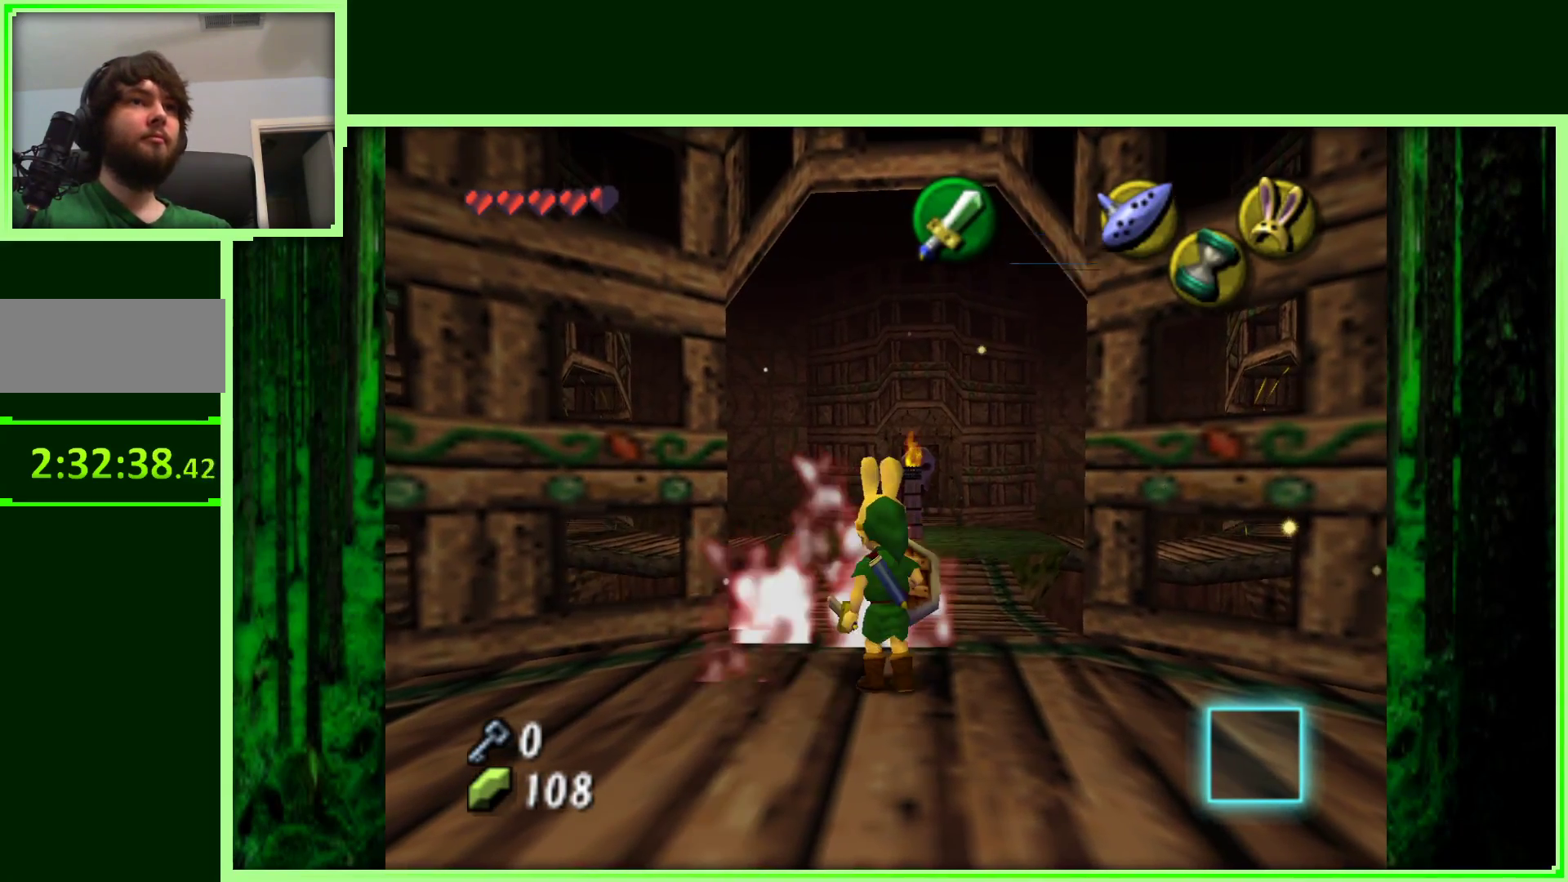
{"dt_ms": 500, "buttons": [], "left_stick": "up", "events": [[367, "left_stick", "up"]]}
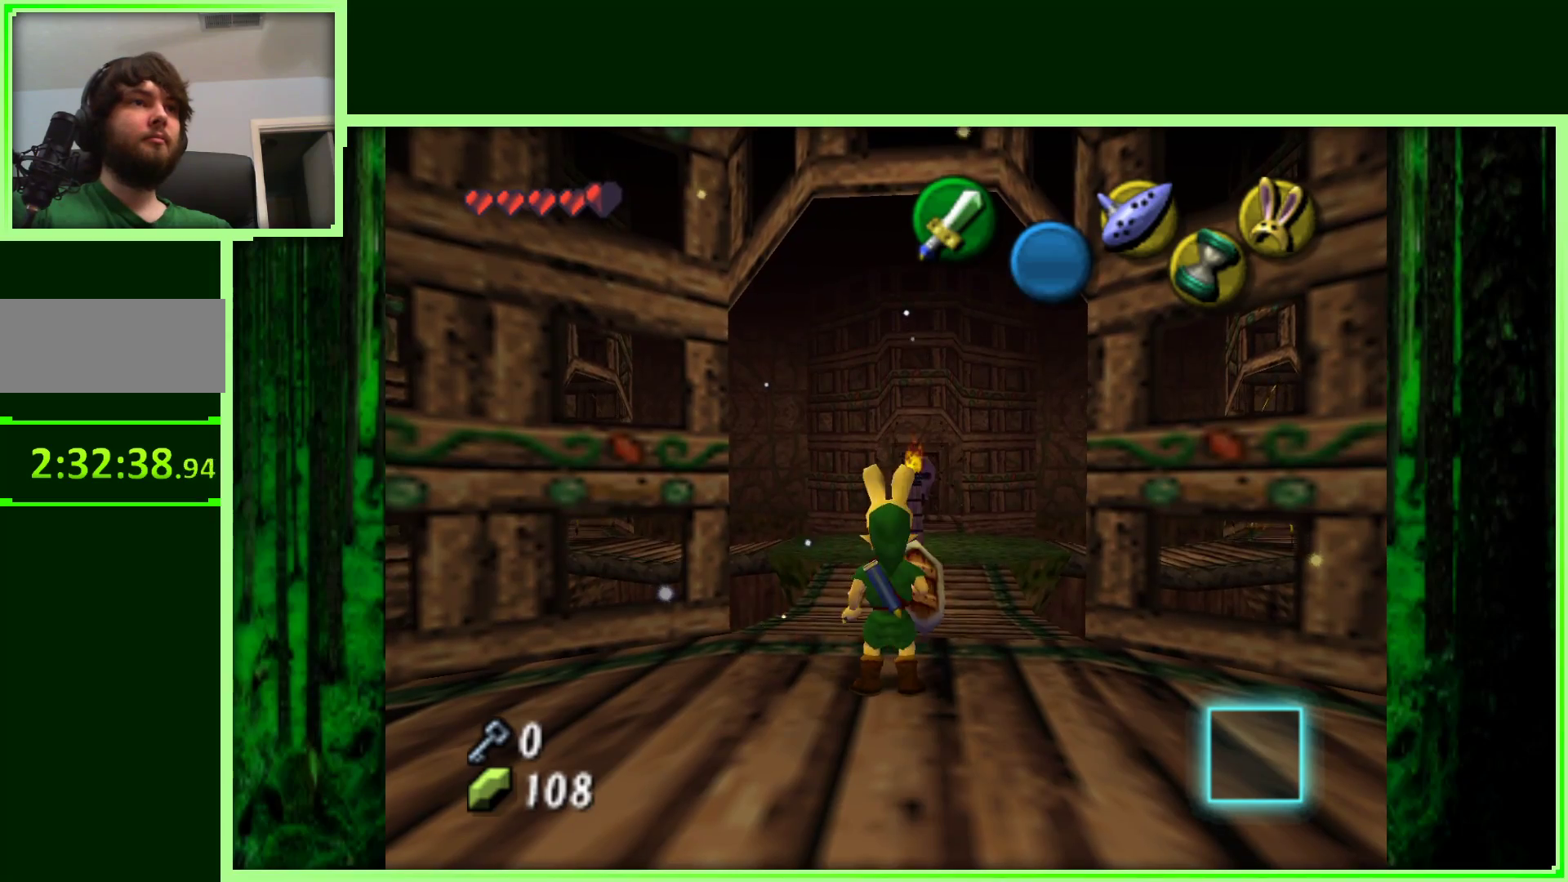
{"dt_ms": 500, "buttons": [], "left_stick": "up", "events": []}
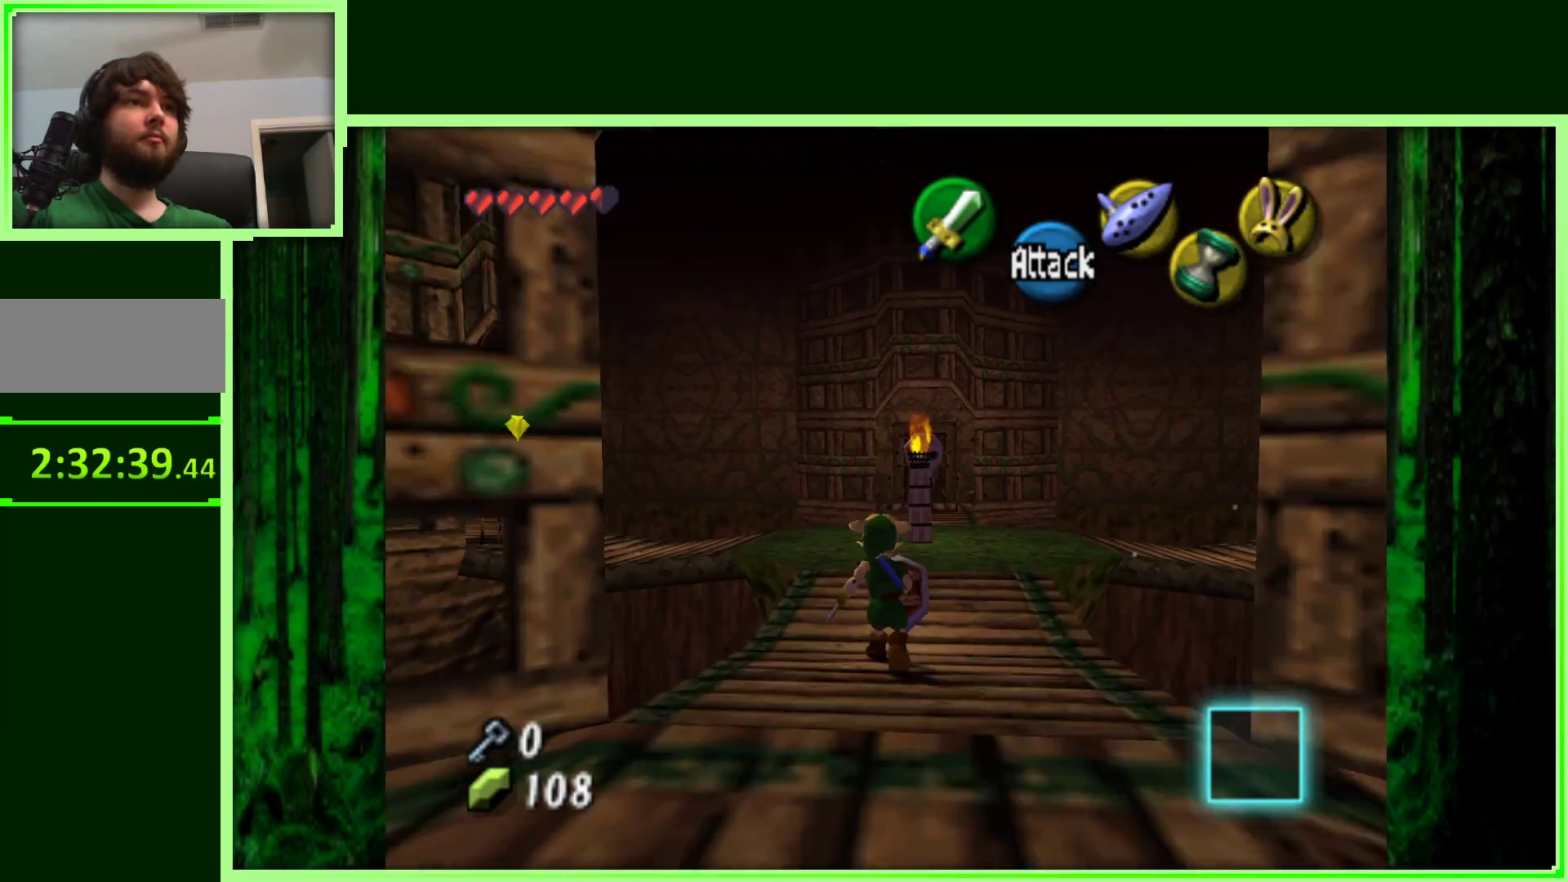
{"dt_ms": 500, "buttons": ["Z"], "left_stick": "center", "events": [[17, "left_stick", "up-right"], [283, "left_stick", "right"], [383, "left_stick", "center"], [450, "Z", "down"]]}
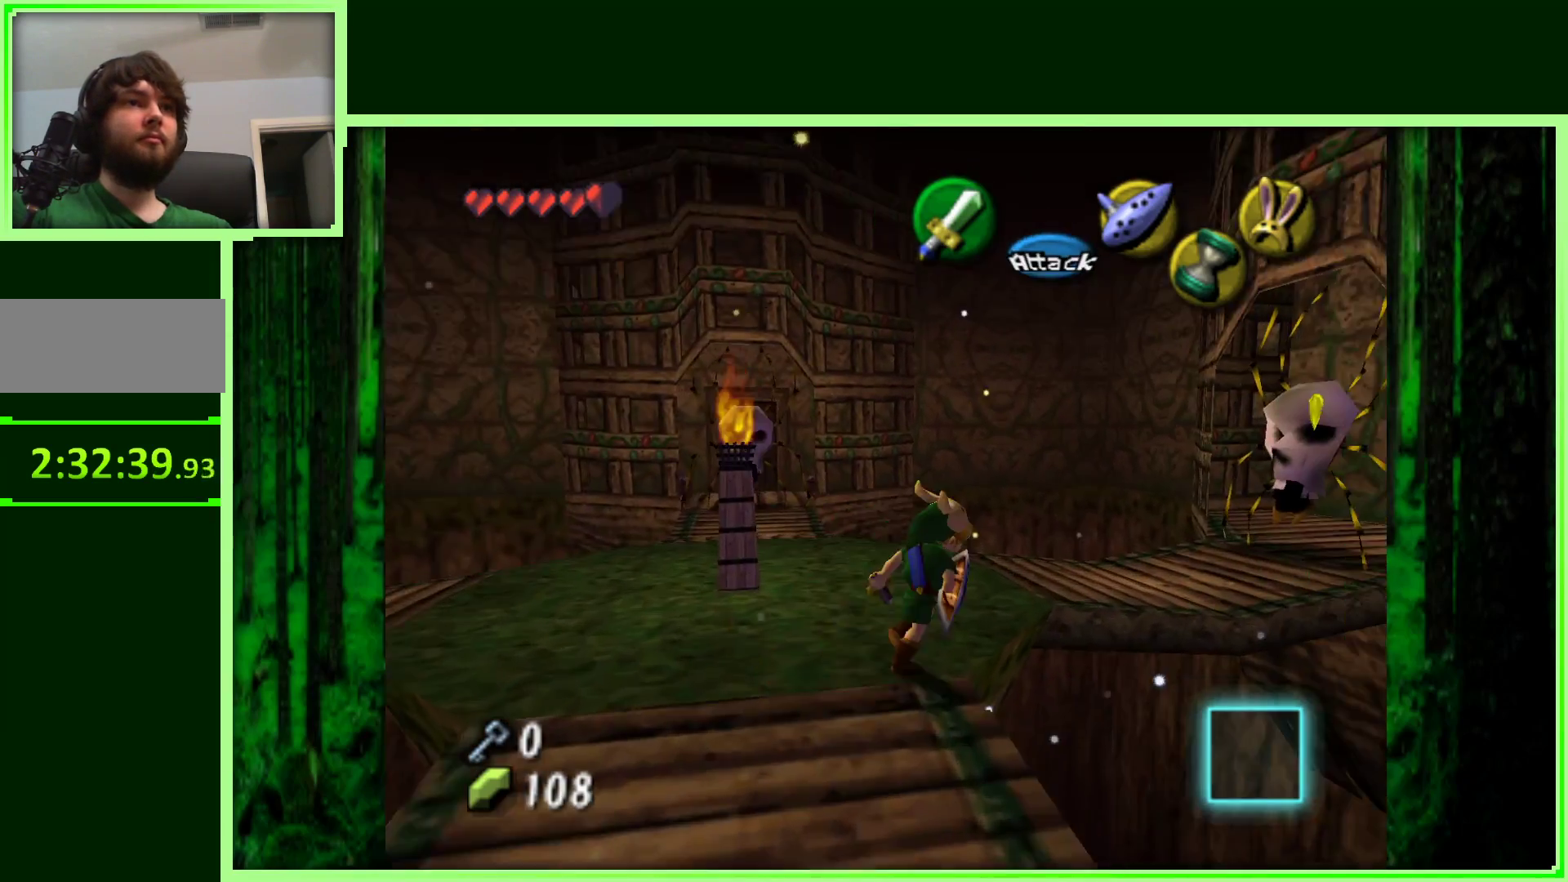
{"dt_ms": 500, "buttons": [], "left_stick": "center", "events": [[117, "Z", "up"]]}
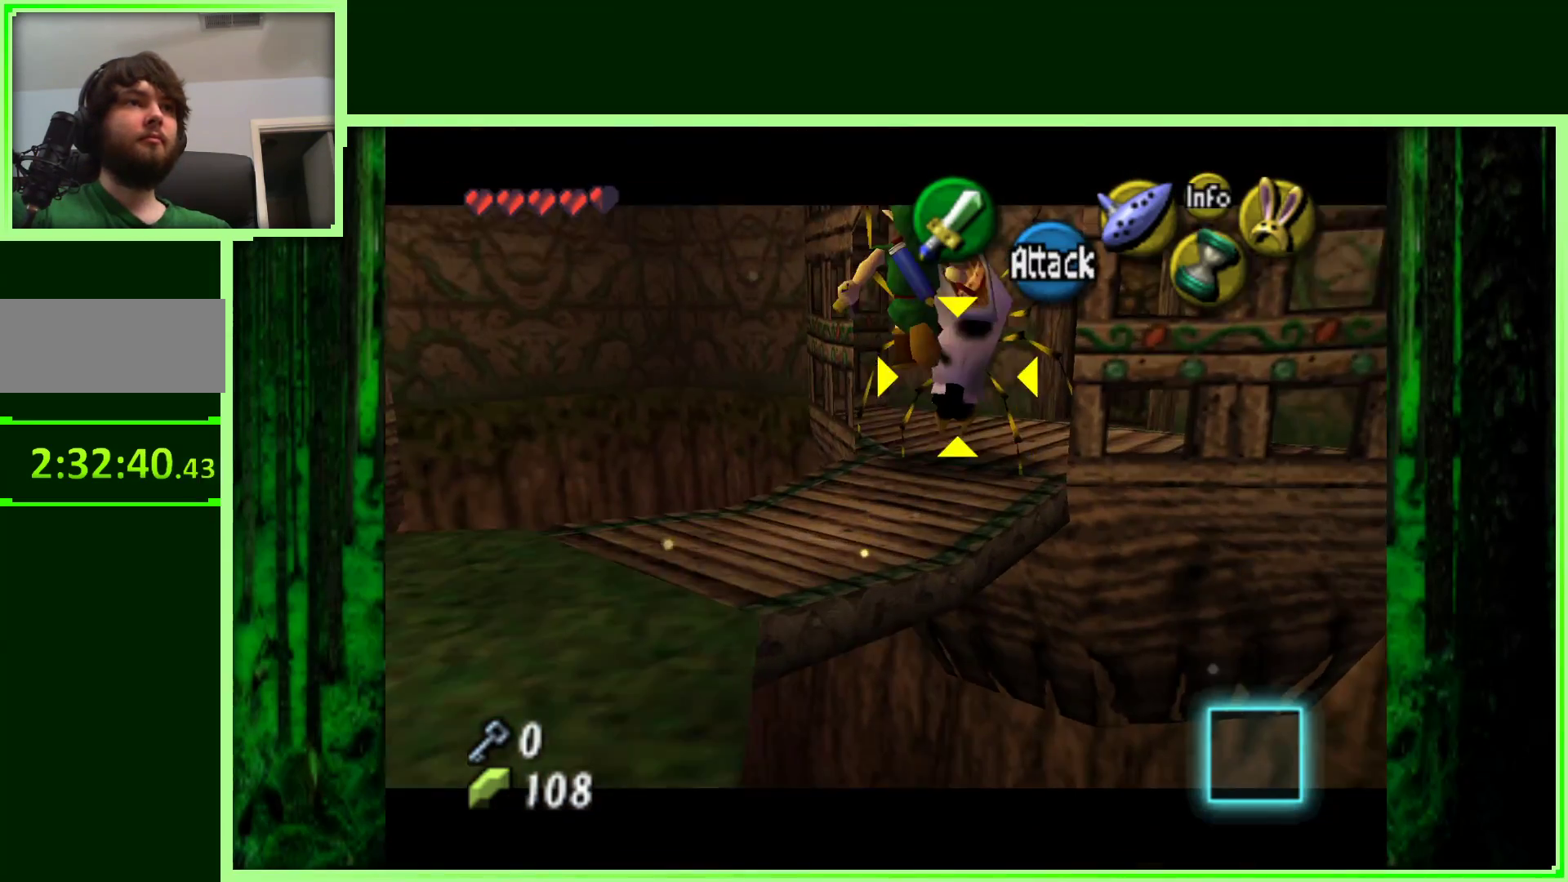
{"dt_ms": 500, "buttons": [], "left_stick": "down-left", "events": [[150, "left_stick", "up-left"], [317, "left_stick", "down-left"]]}
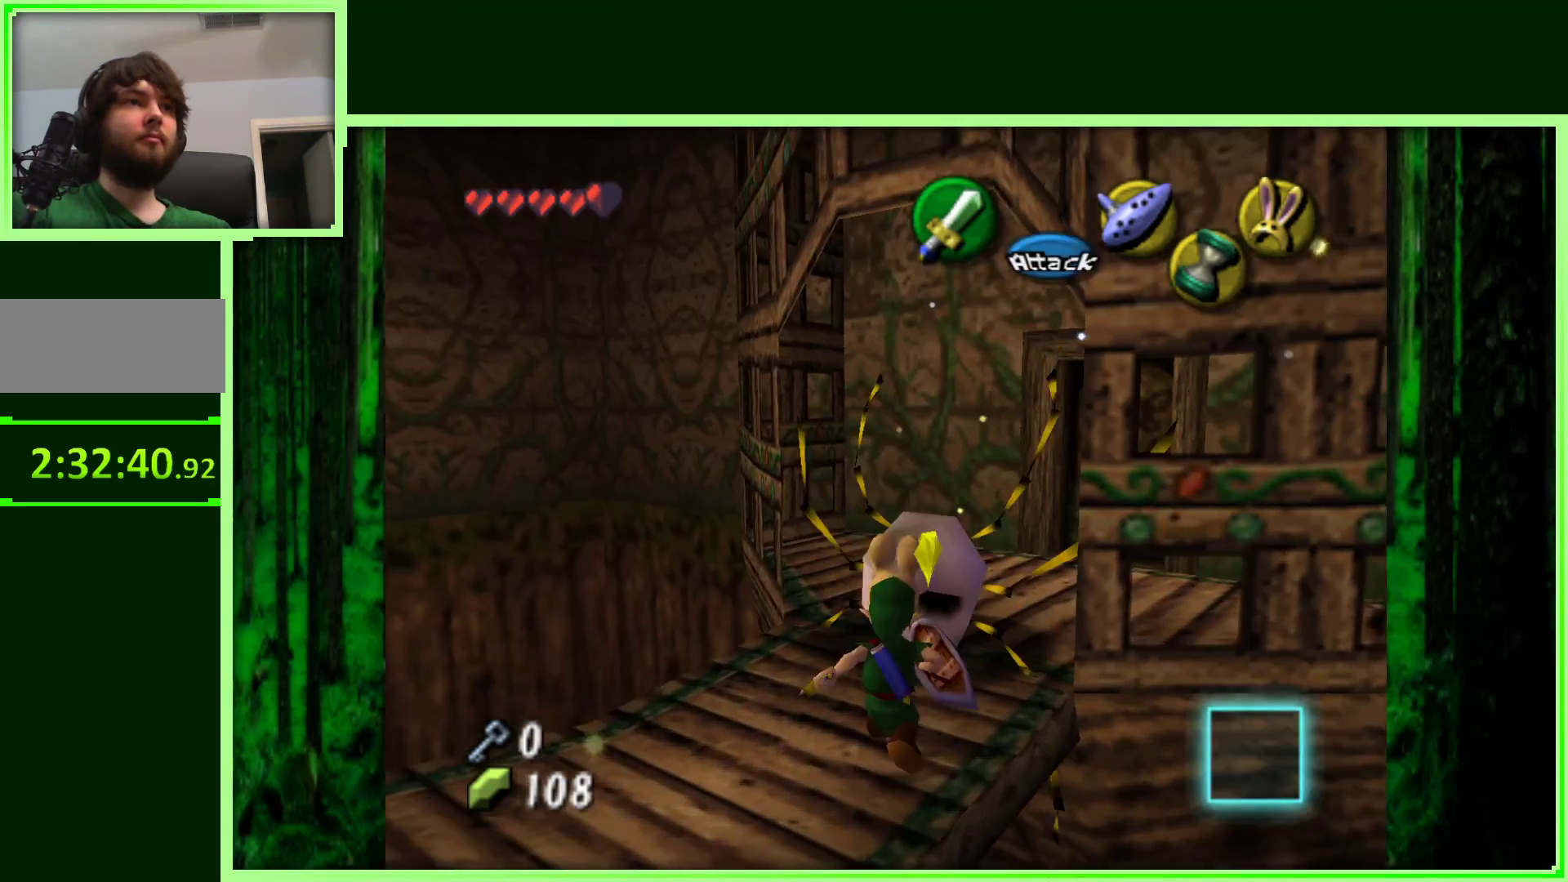
{"dt_ms": 500, "buttons": [], "left_stick": "left", "events": [[83, "left_stick", "center"], [417, "left_stick", "left"]]}
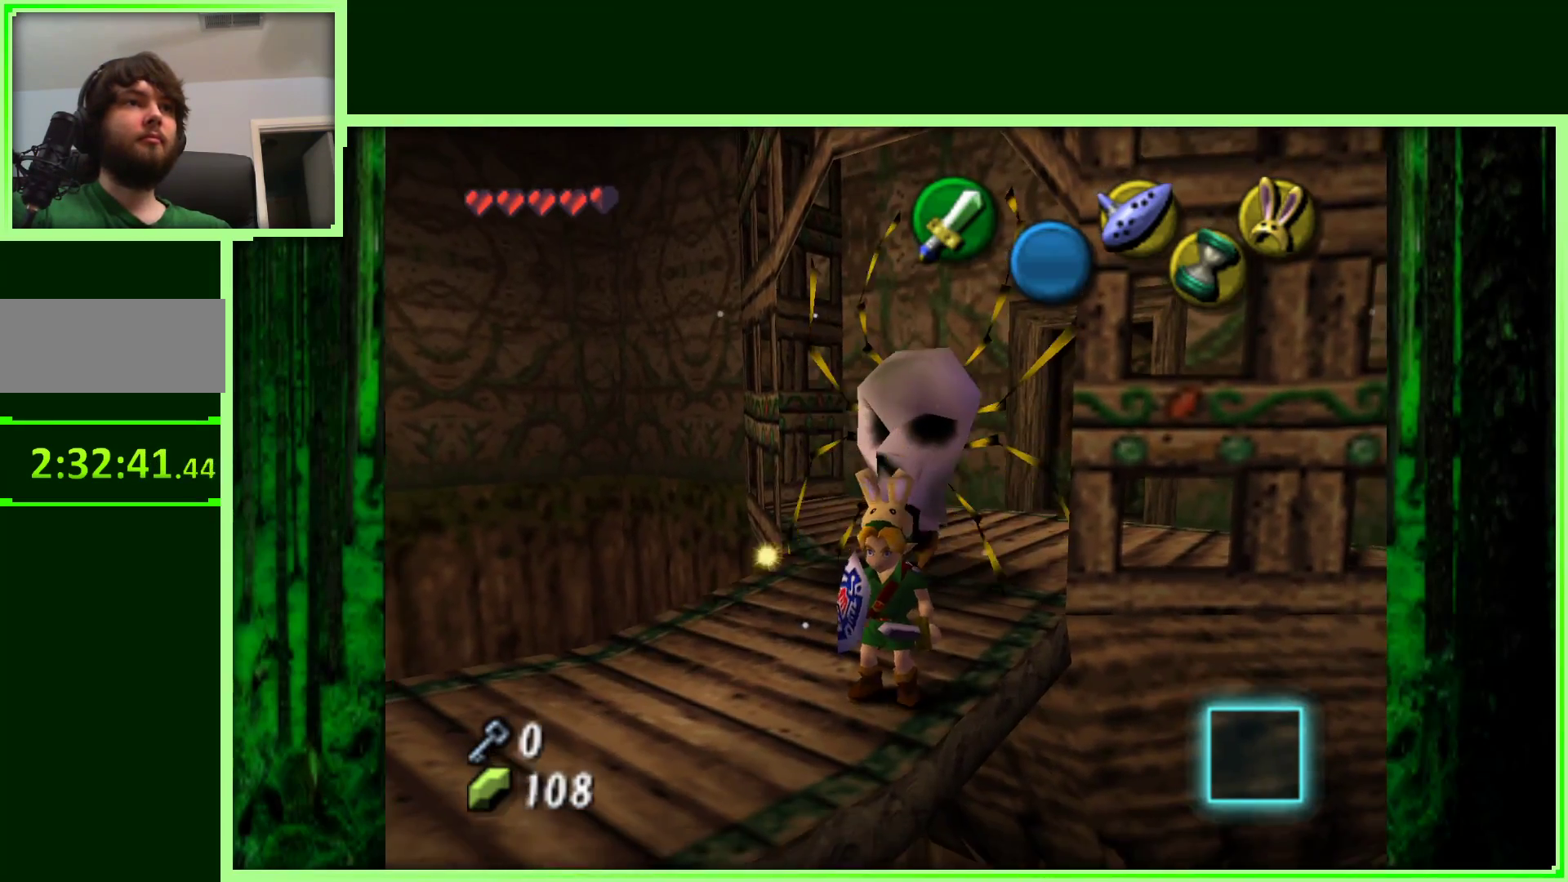
{"dt_ms": 500, "buttons": [], "left_stick": "center", "events": [[150, "left_stick", "down-left"], [300, "left_stick", "center"]]}
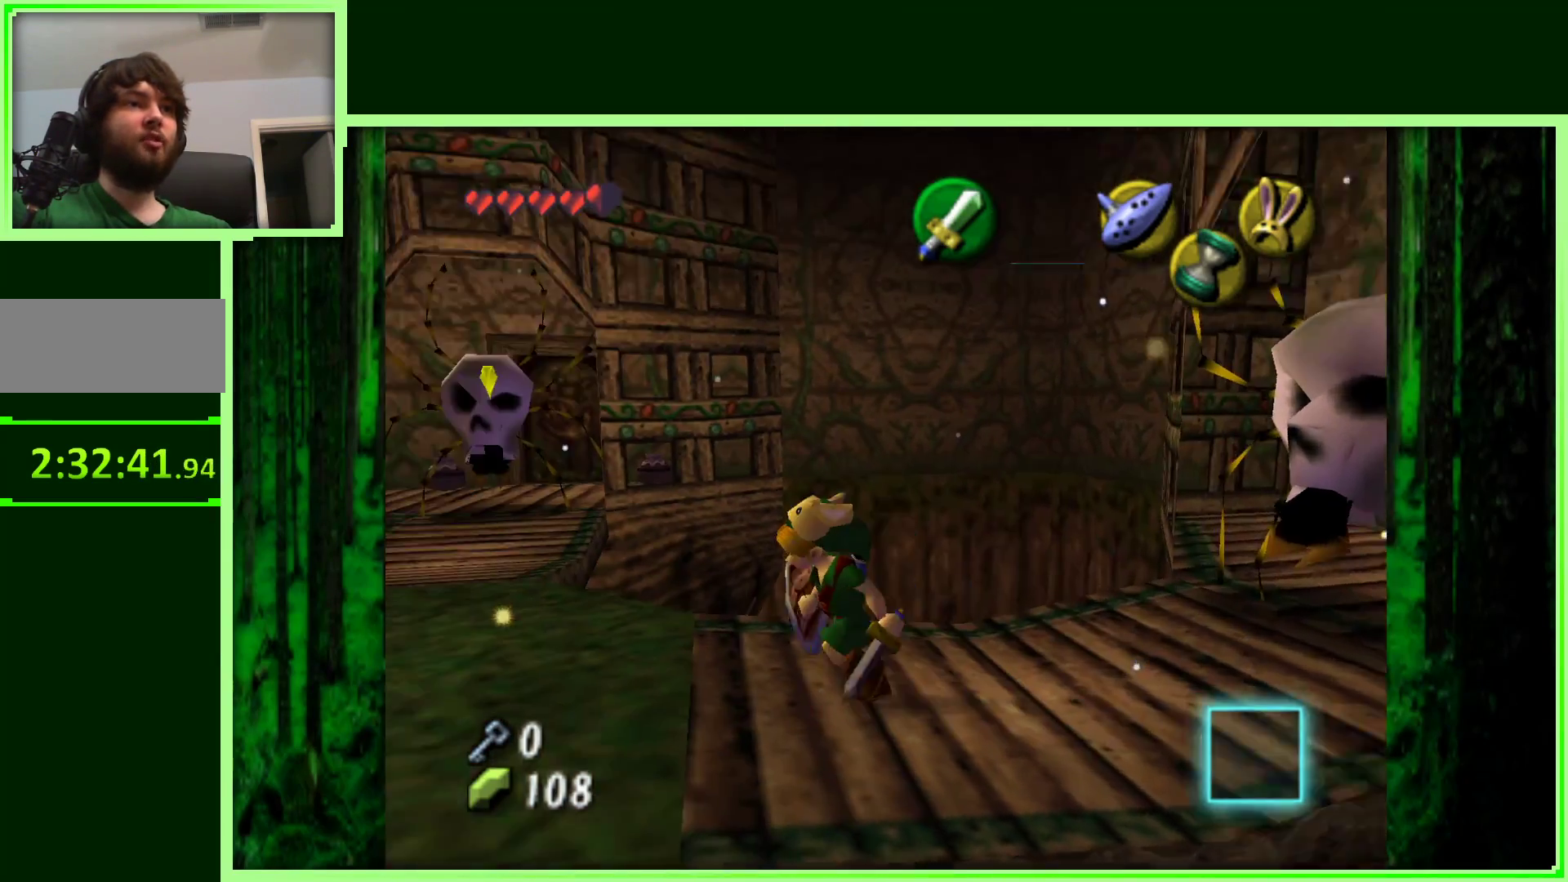
{"dt_ms": 500, "buttons": ["Z"], "left_stick": "center", "events": [[67, "left_stick", "right"], [250, "left_stick", "center"], [367, "Z", "down"]]}
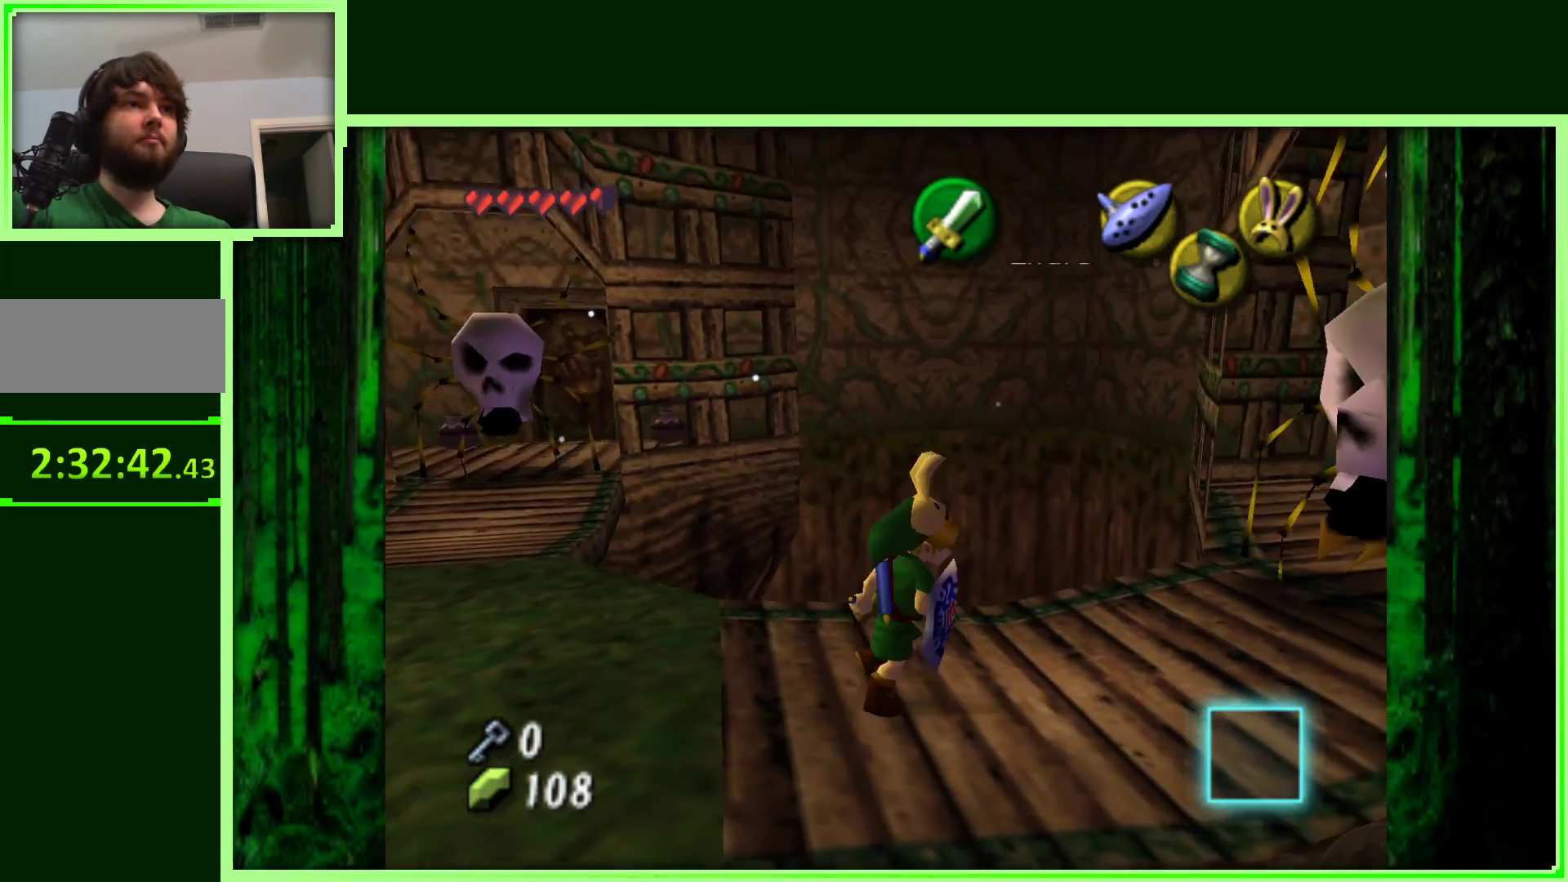
{"dt_ms": 500, "buttons": [], "left_stick": "center", "events": [[50, "Z", "up"]]}
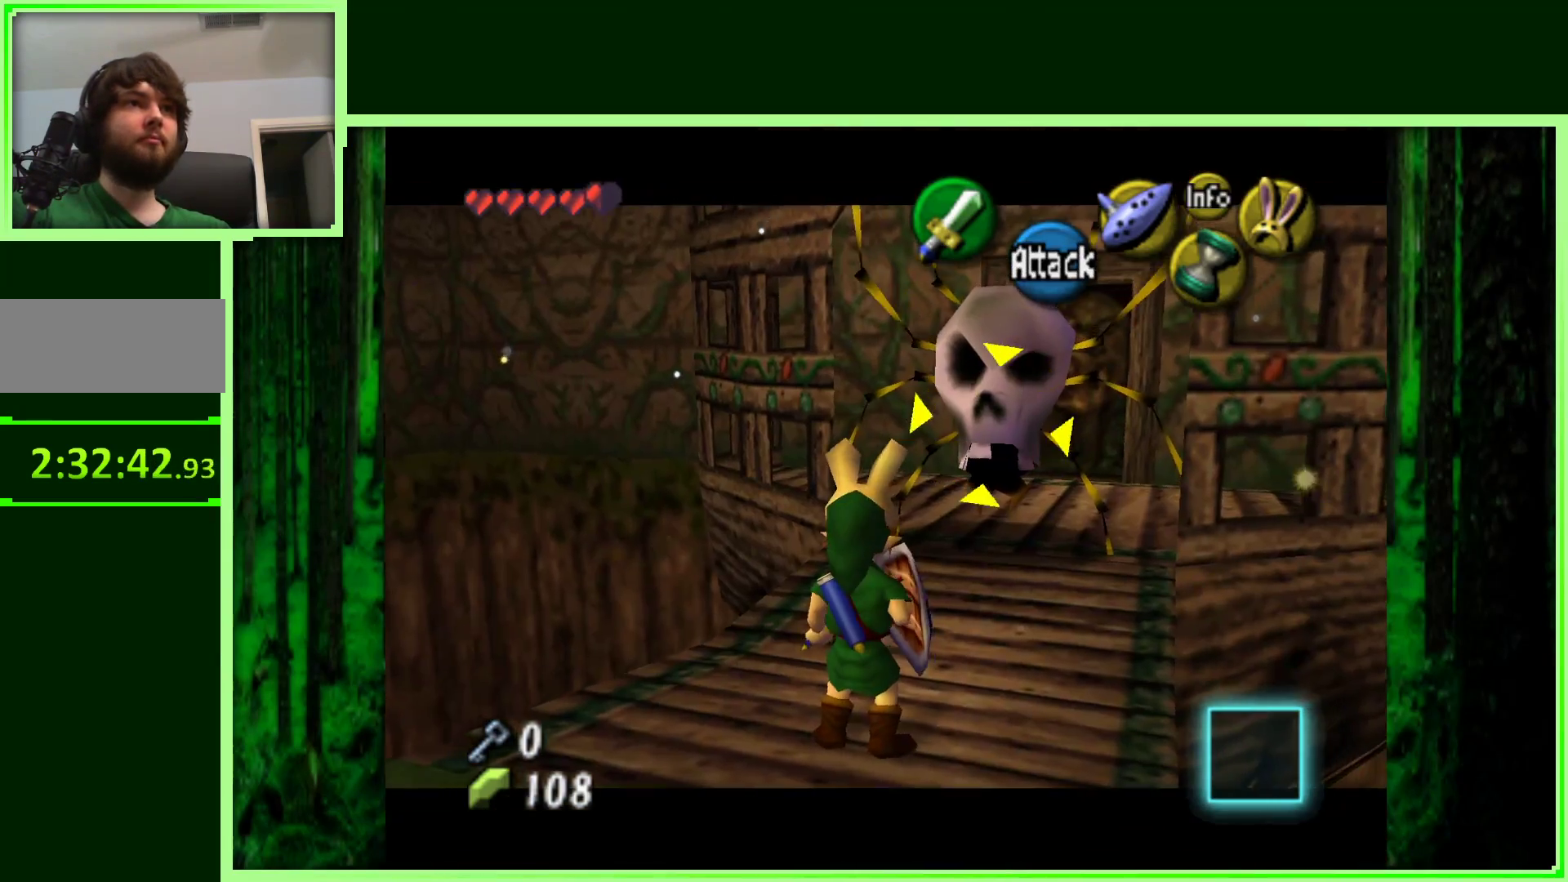
{"dt_ms": 500, "buttons": [], "left_stick": "center", "events": []}
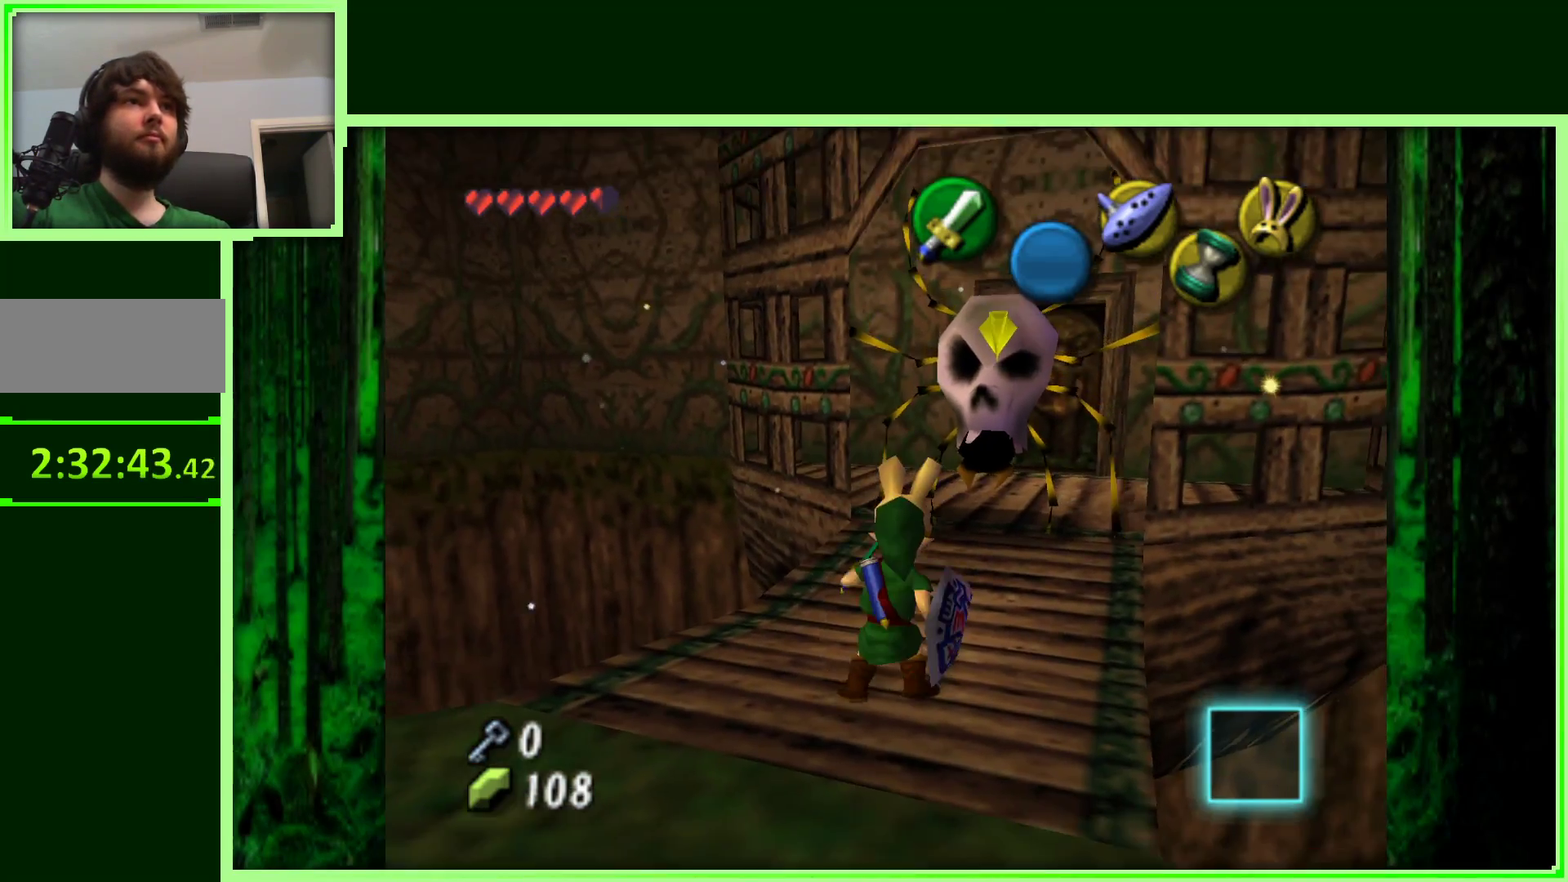
{"dt_ms": 500, "buttons": [], "left_stick": "center", "events": []}
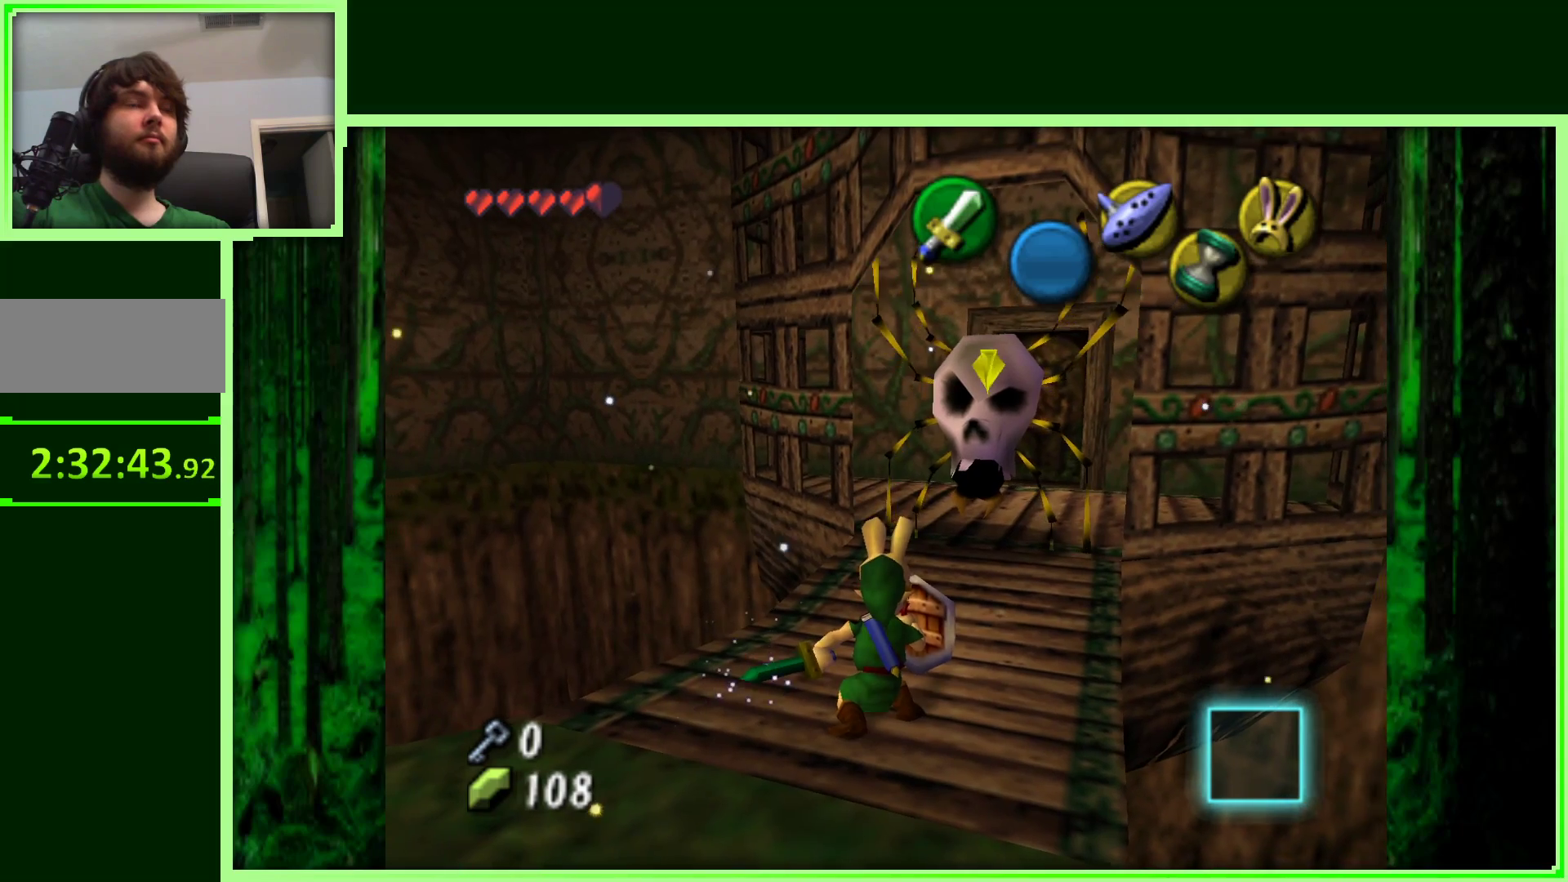
{"dt_ms": 500, "buttons": [], "left_stick": "center", "events": []}
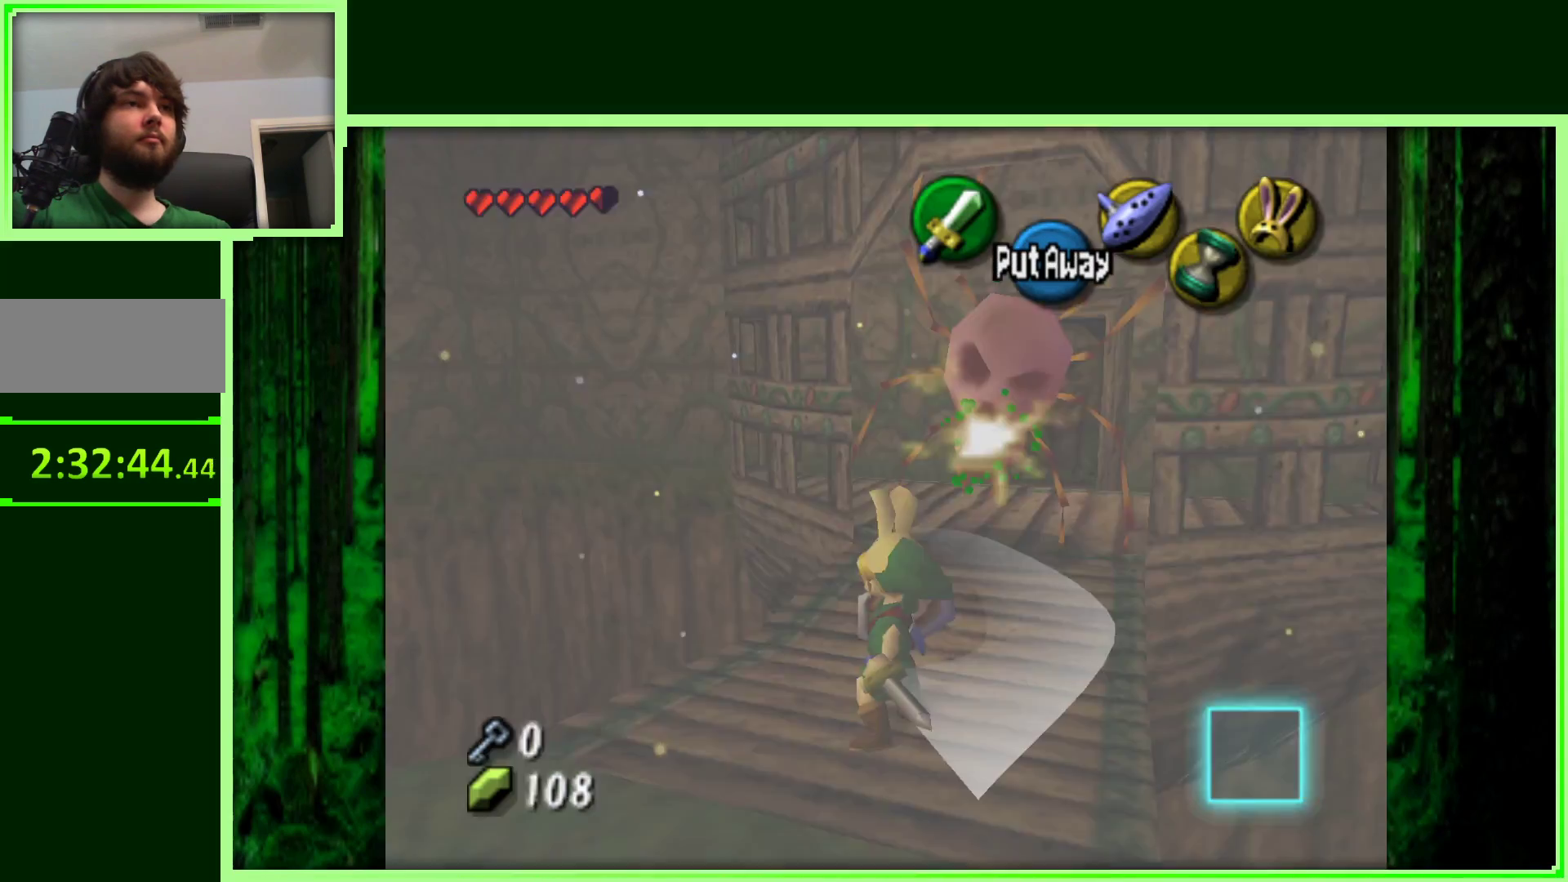
{"dt_ms": 500, "buttons": [], "left_stick": "center", "events": []}
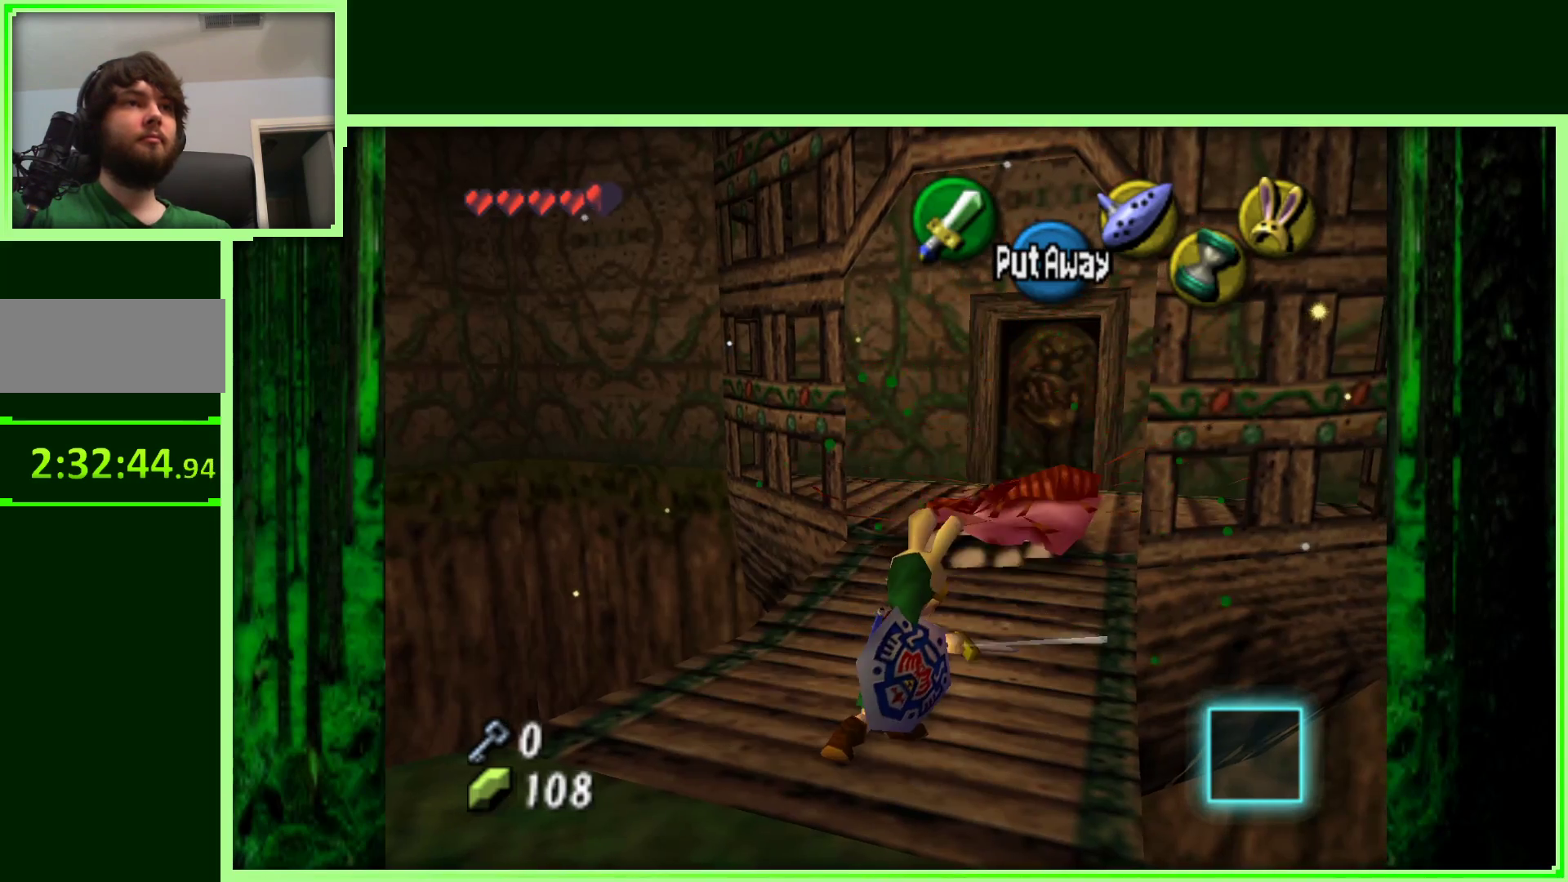
{"dt_ms": 500, "buttons": [], "left_stick": "center", "events": [[150, "left_stick", "up"], [267, "left_stick", "center"], [300, "Z", "down"], [467, "Z", "up"]]}
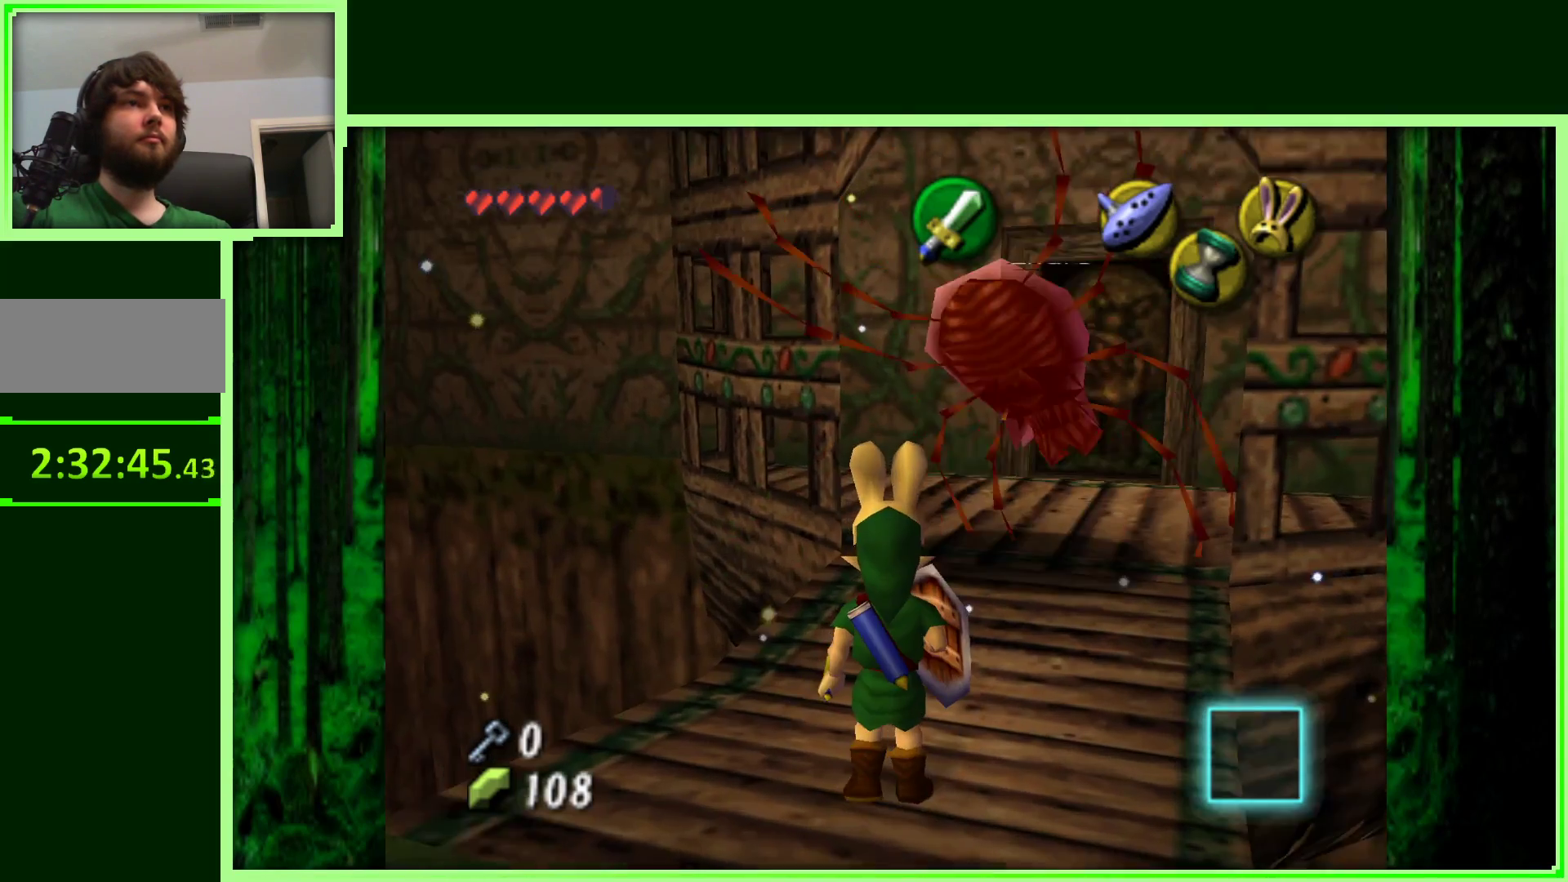
{"dt_ms": 1000, "buttons": [], "left_stick": "up-right", "events": [[317, "left_stick", "up-right"], [517, "left_stick", "center"], [833, "left_stick", "up-right"]]}
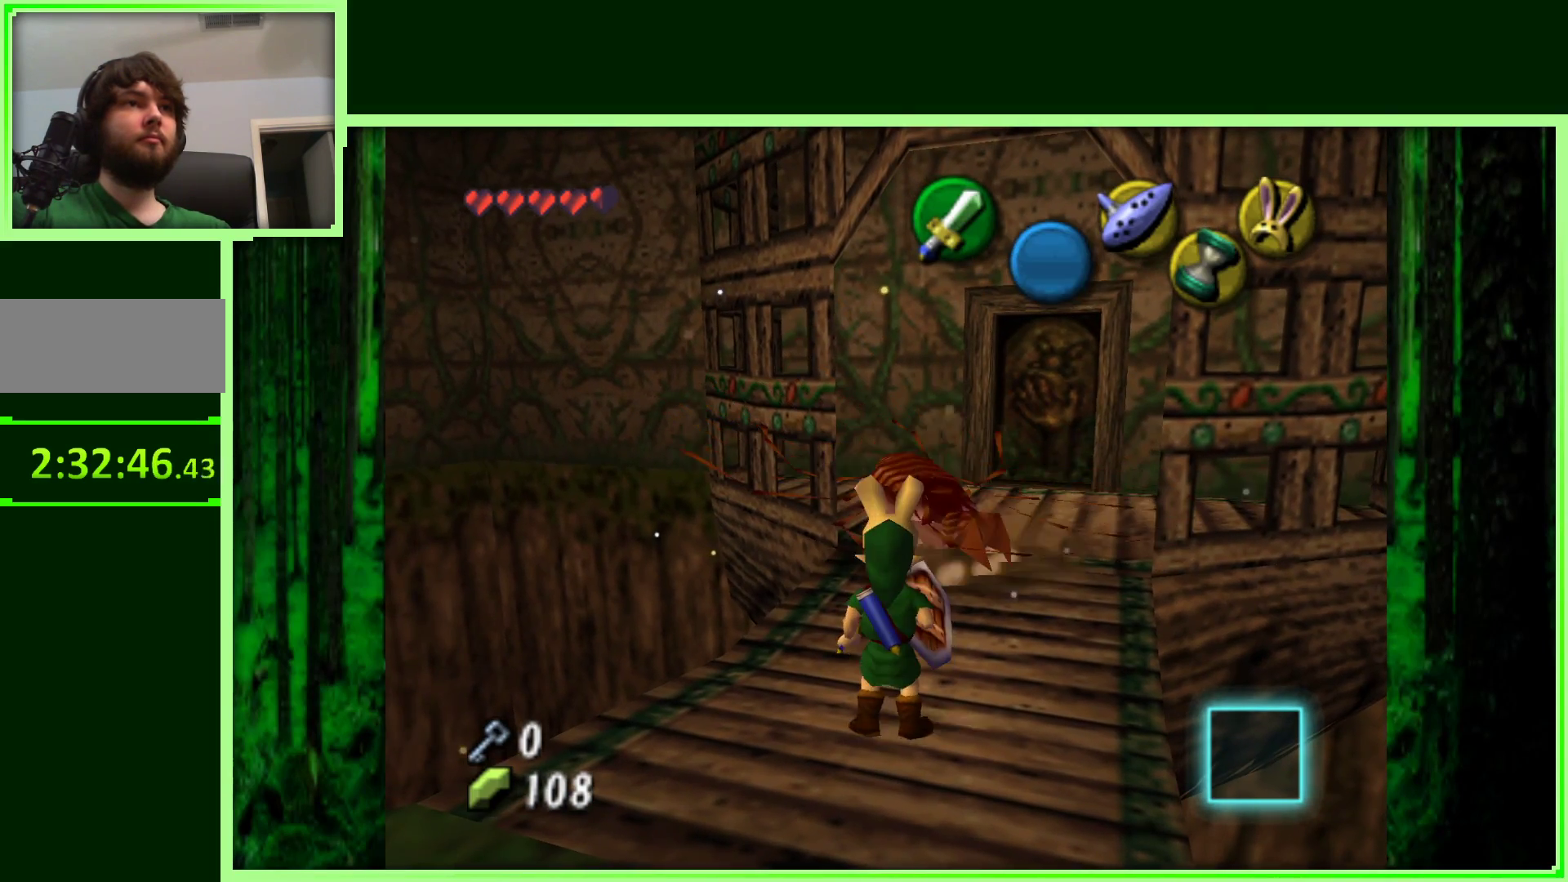
{"dt_ms": 500, "buttons": [], "left_stick": "center", "events": [[50, "left_stick", "center"]]}
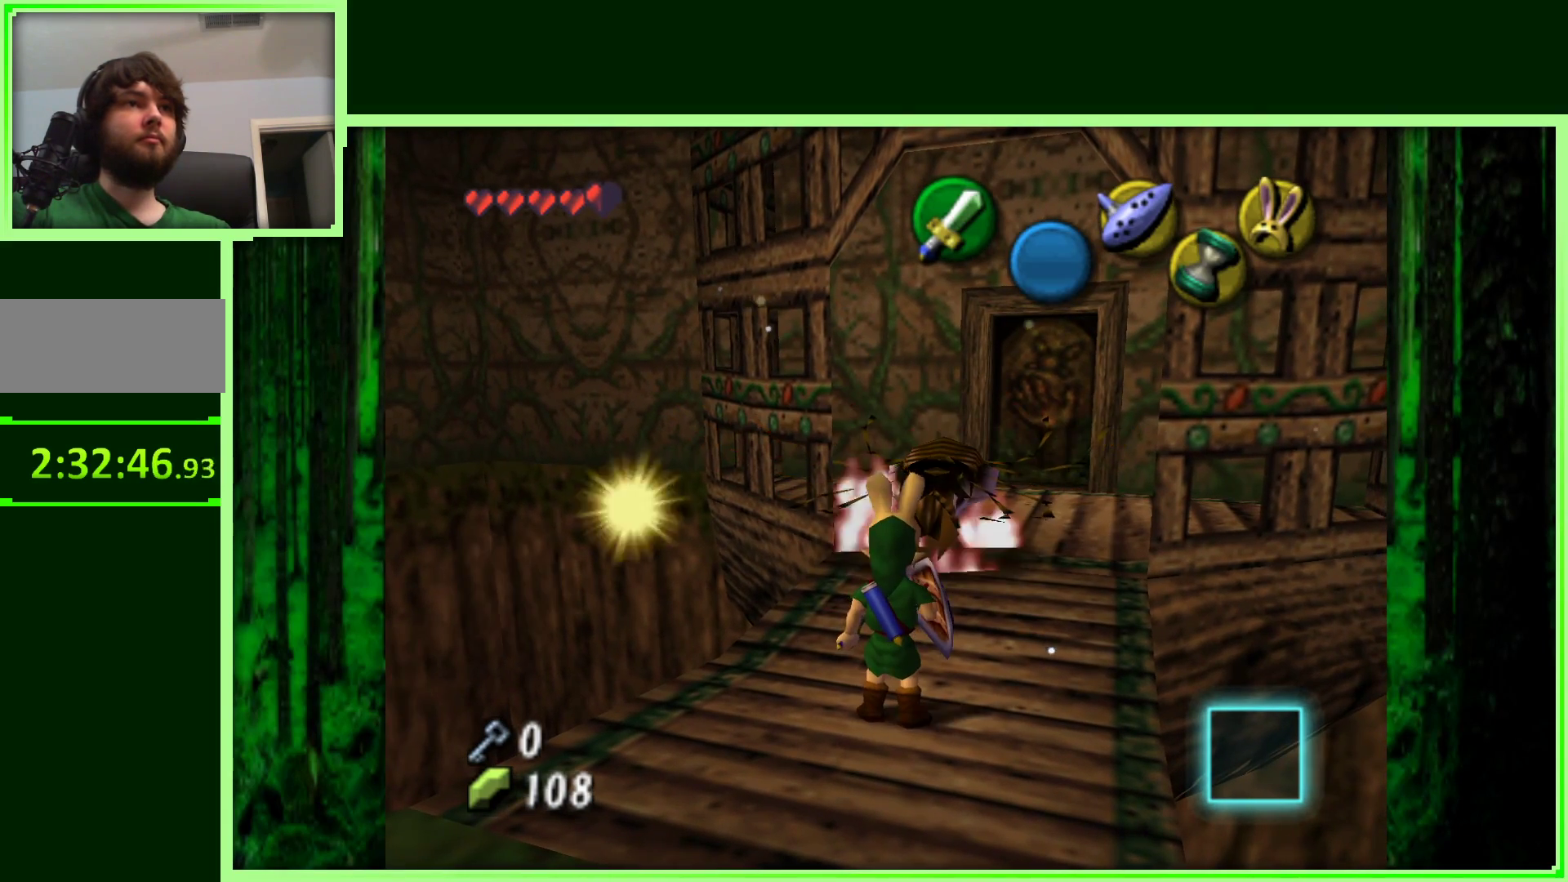
{"dt_ms": 500, "buttons": [], "left_stick": "center", "events": []}
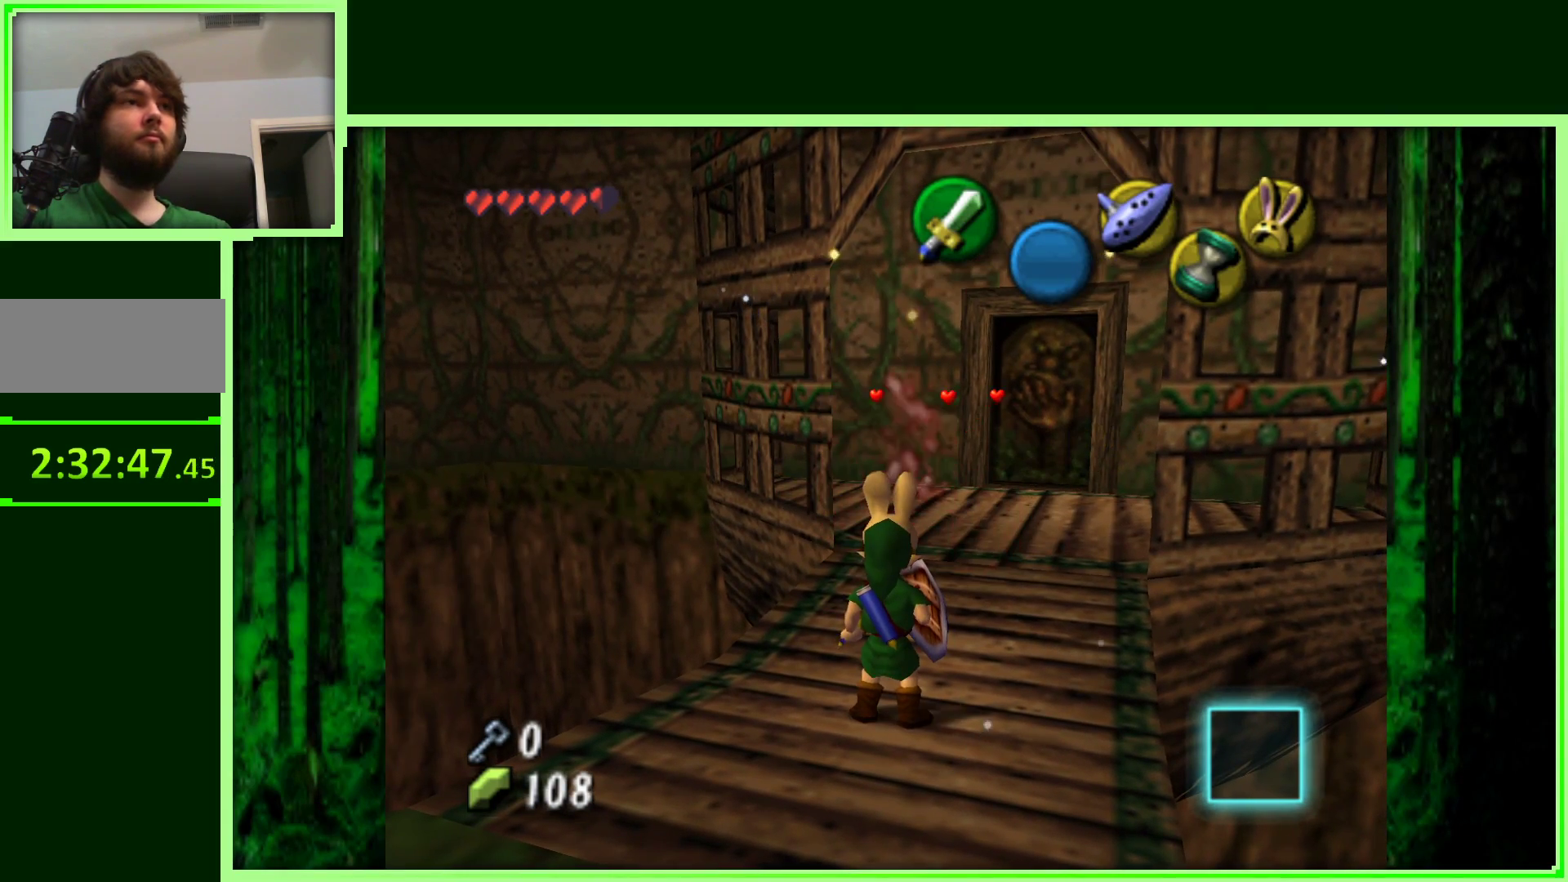
{"dt_ms": 500, "buttons": [], "left_stick": "up-right", "events": [[100, "left_stick", "up-right"]]}